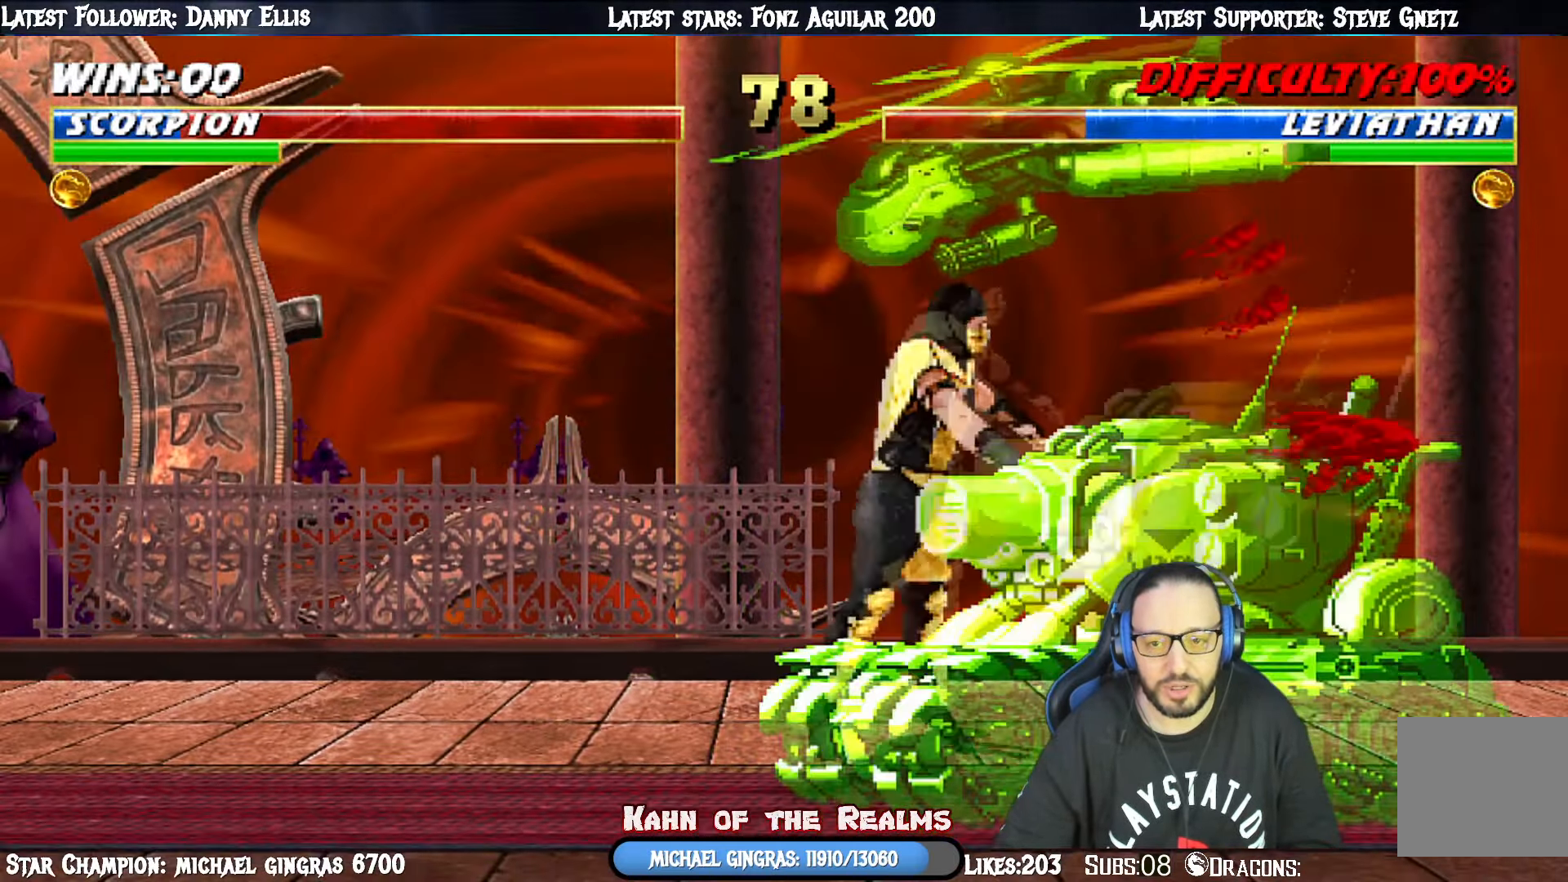
Gameplay with a controller (PlayStation layout); each line is a JSON object with the inputs held at the frame after it. "events" lists button and stick changes between this image and that frame as [ms after this image, input, new state], when the widget could be followed in between. Not read: left_stick.
{"buttons": ["TRIANGLE", "L1", "DPAD_UP", "DPAD_LEFT"], "right_stick": "center", "events": [[200, "DPAD_RIGHT", "up"], [234, "DPAD_LEFT", "down"], [251, "DPAD_UP", "up"], [351, "TRIANGLE", "down"], [367, "DPAD_UP", "down"], [451, "TRIANGLE", "up"], [501, "TRIANGLE", "down"]]}
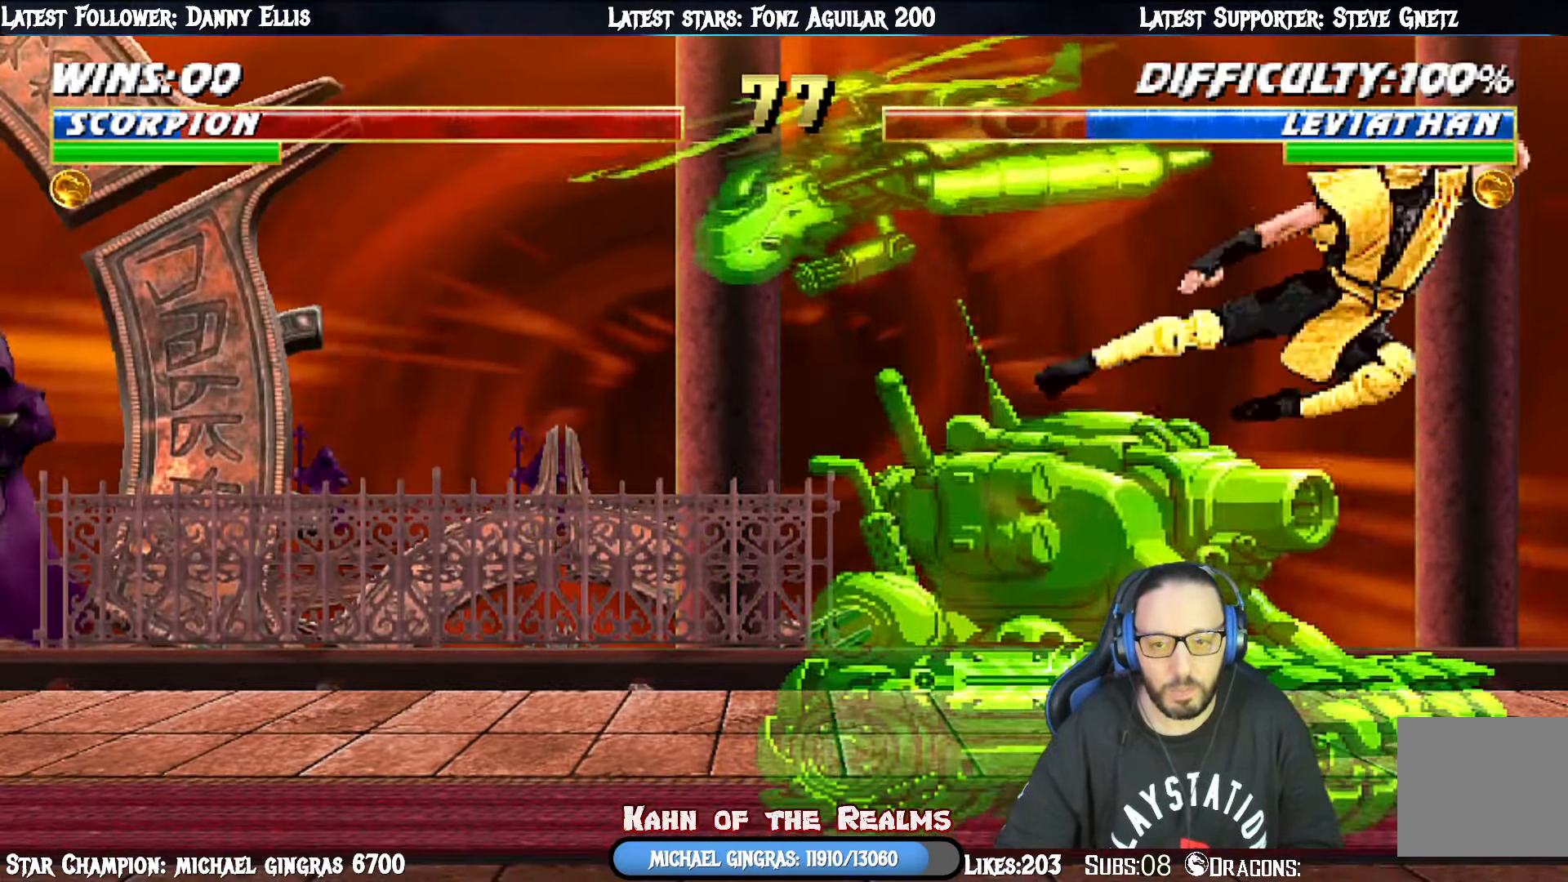
{"buttons": ["L1", "DPAD_UP", "DPAD_LEFT"], "right_stick": "center", "events": [[133, "DPAD_LEFT", "up"], [167, "DPAD_UP", "up"], [183, "L1", "up"], [200, "TRIANGLE", "up"], [333, "TRIANGLE", "down"], [367, "DPAD_LEFT", "down"], [367, "DPAD_UP", "down"], [367, "L1", "down"], [367, "TRIANGLE", "up"]]}
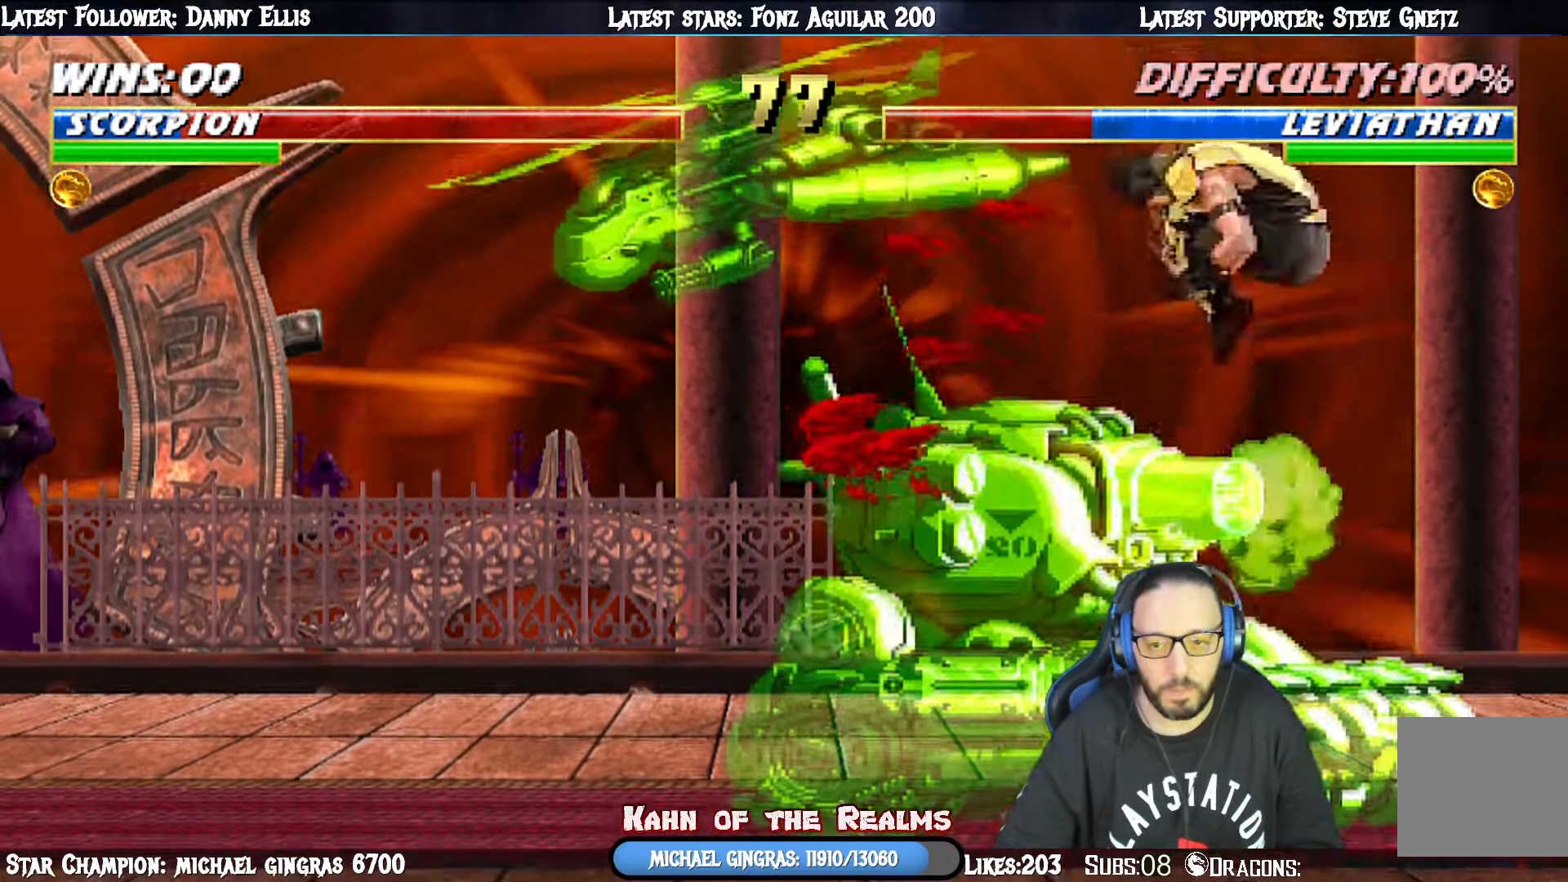
{"buttons": ["TRIANGLE", "L1", "DPAD_RIGHT"], "right_stick": "center", "events": [[67, "DPAD_LEFT", "up"], [100, "DPAD_RIGHT", "down"], [117, "DPAD_UP", "up"], [167, "DPAD_UP", "down"], [267, "TRIANGLE", "down"], [367, "TRIANGLE", "up"], [401, "TRIANGLE", "down"], [501, "DPAD_UP", "up"]]}
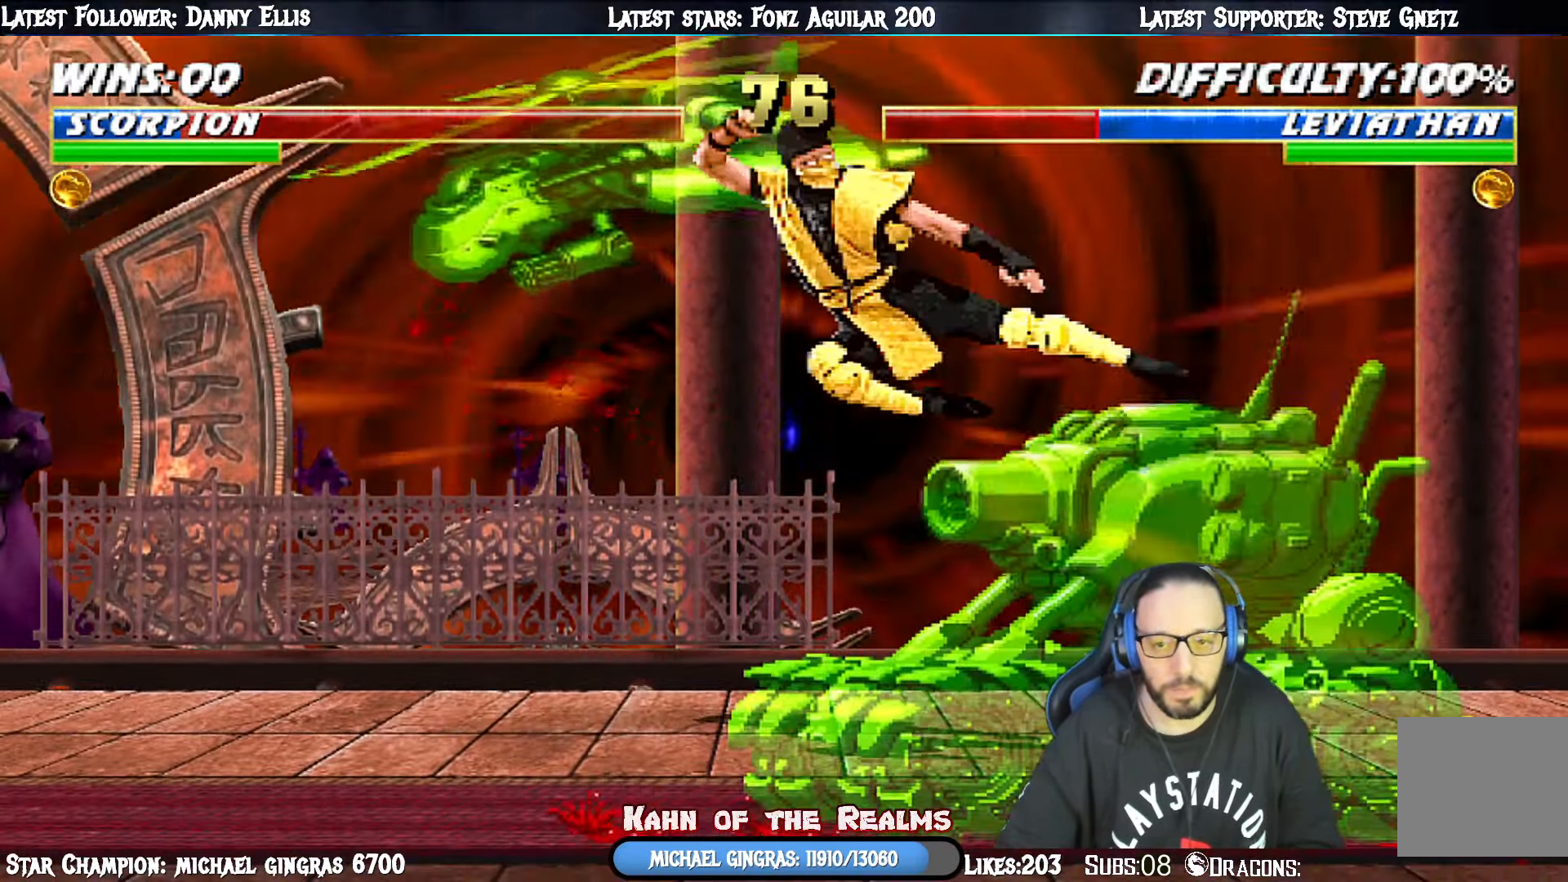
{"buttons": ["L1", "DPAD_UP", "DPAD_LEFT"], "right_stick": "center", "events": [[33, "DPAD_RIGHT", "up"], [33, "L1", "up"], [100, "TRIANGLE", "up"], [283, "DPAD_RIGHT", "down"], [283, "DPAD_UP", "down"], [283, "L1", "down"], [484, "DPAD_LEFT", "down"], [484, "DPAD_RIGHT", "up"]]}
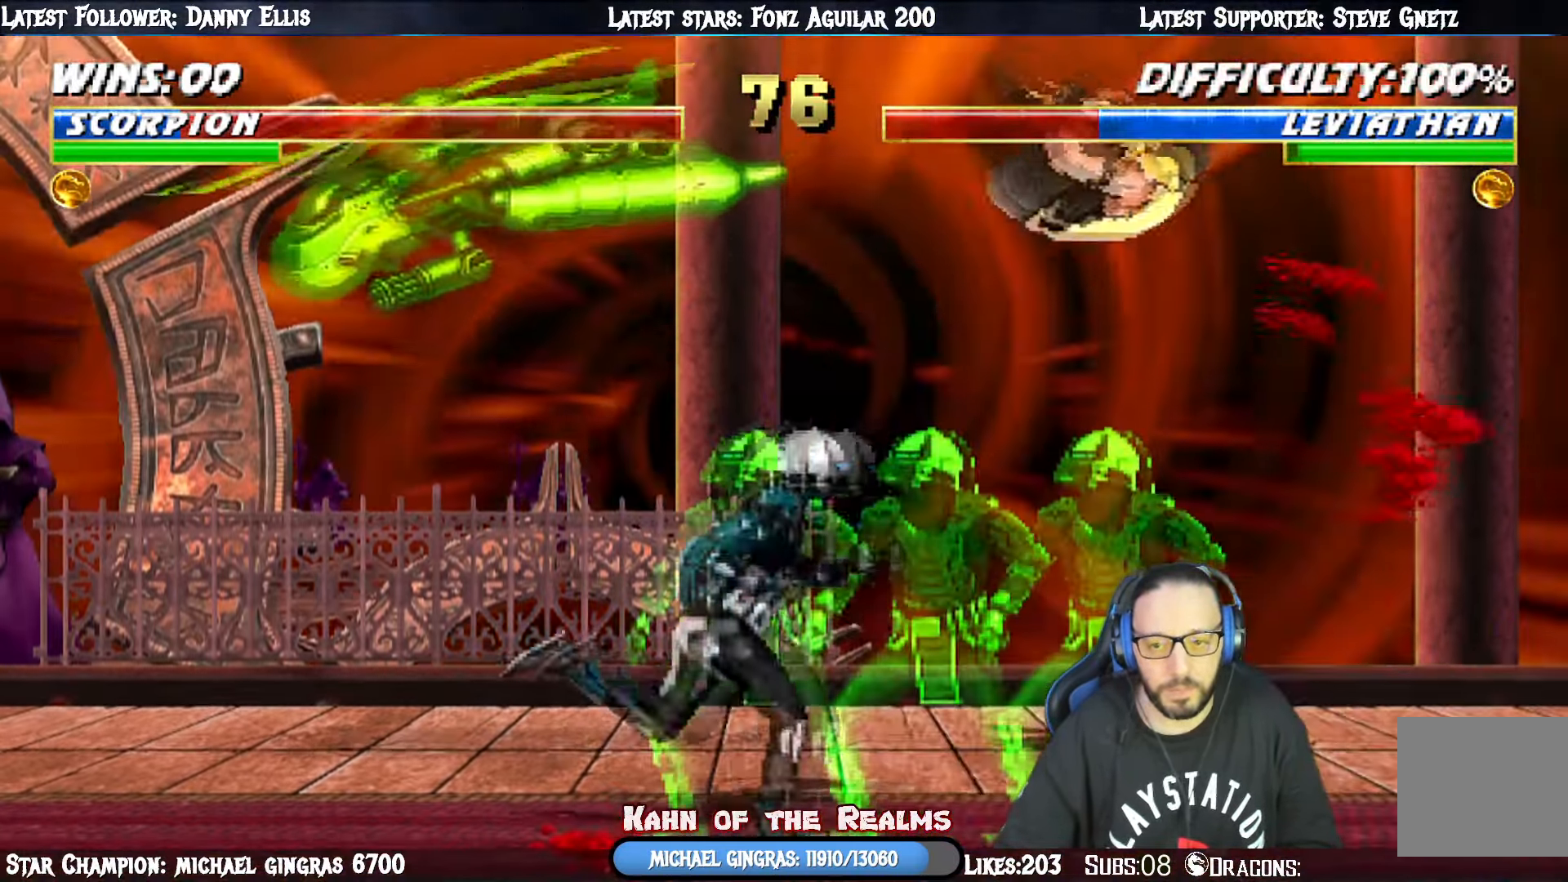
{"buttons": ["TRIANGLE"], "right_stick": "center", "events": [[50, "DPAD_UP", "up"], [117, "DPAD_UP", "down"], [150, "TRIANGLE", "down"], [284, "DPAD_LEFT", "up"], [301, "TRIANGLE", "up"], [317, "DPAD_UP", "up"], [317, "TRIANGLE", "down"], [334, "L1", "up"]]}
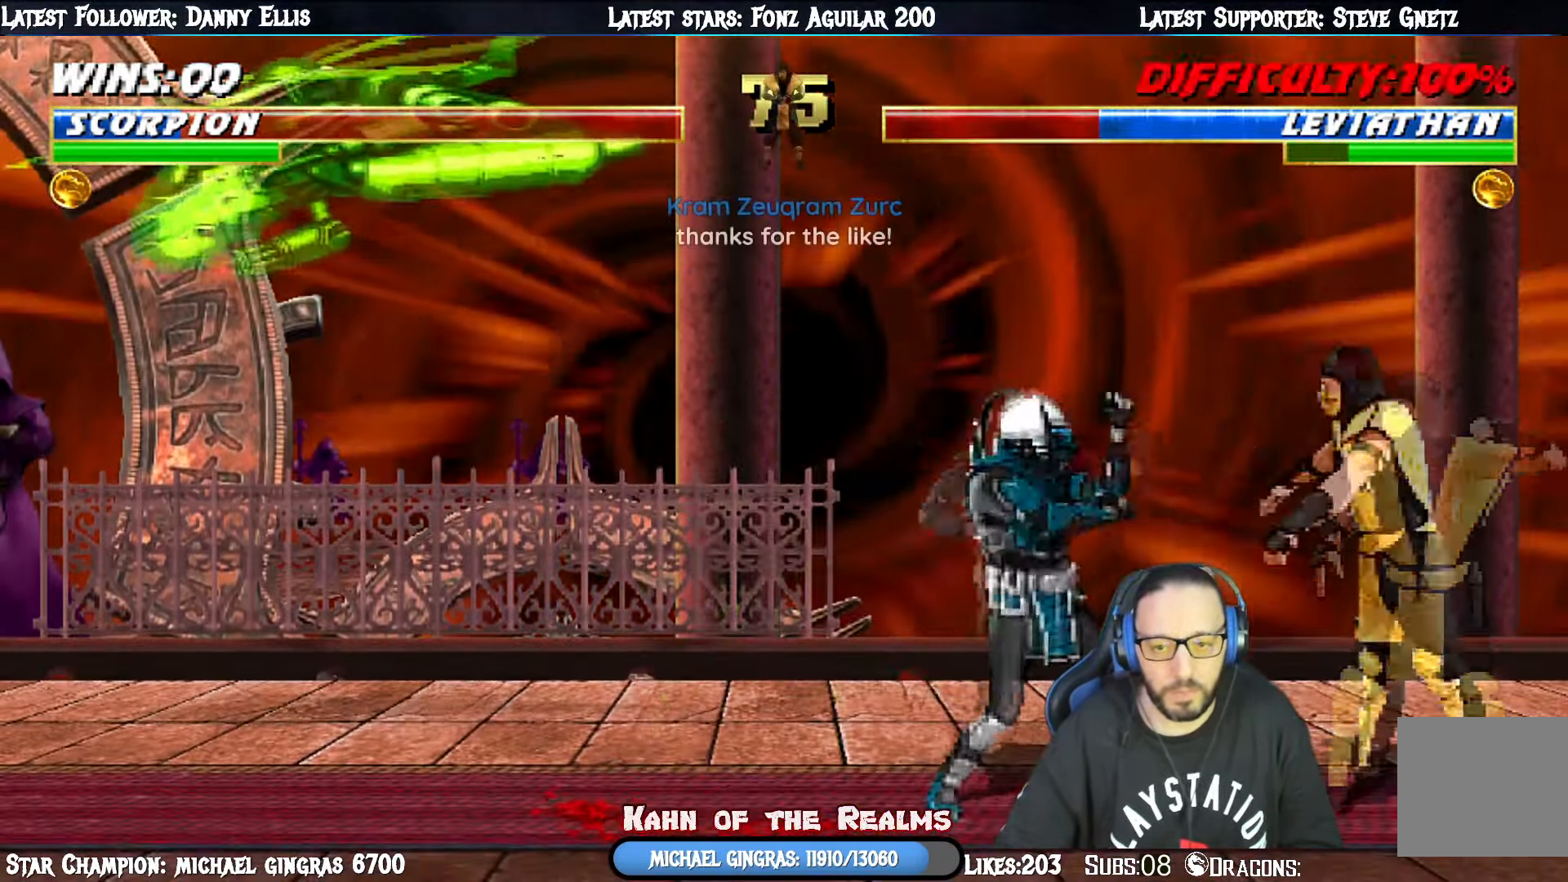
{"buttons": ["L1", "DPAD_UP", "DPAD_RIGHT"], "right_stick": "center", "events": [[16, "TRIANGLE", "up"], [117, "DPAD_LEFT", "down"], [117, "DPAD_UP", "down"], [117, "L1", "down"], [300, "DPAD_LEFT", "up"], [317, "DPAD_RIGHT", "down"]]}
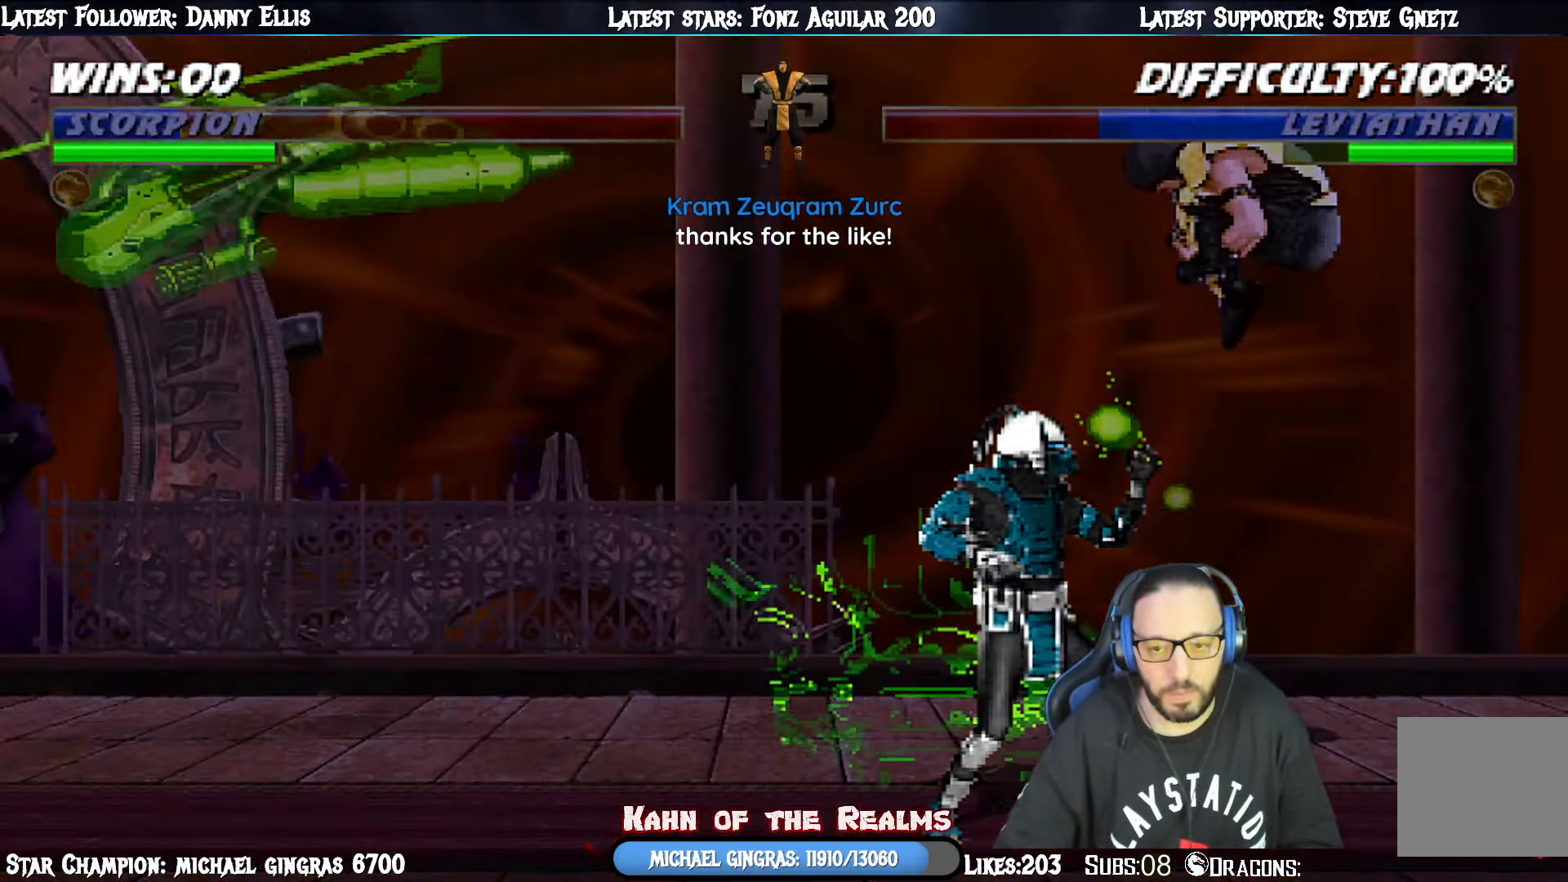
{"buttons": ["L1", "DPAD_UP", "DPAD_RIGHT"], "right_stick": "center", "events": [[84, "SQUARE", "down"], [167, "SQUARE", "up"], [284, "DPAD_LEFT", "down"], [284, "DPAD_RIGHT", "up"], [301, "DPAD_UP", "up"], [384, "DPAD_LEFT", "up"], [384, "DPAD_UP", "down"], [401, "DPAD_LEFT", "down"], [434, "DPAD_LEFT", "up"], [451, "DPAD_RIGHT", "down"]]}
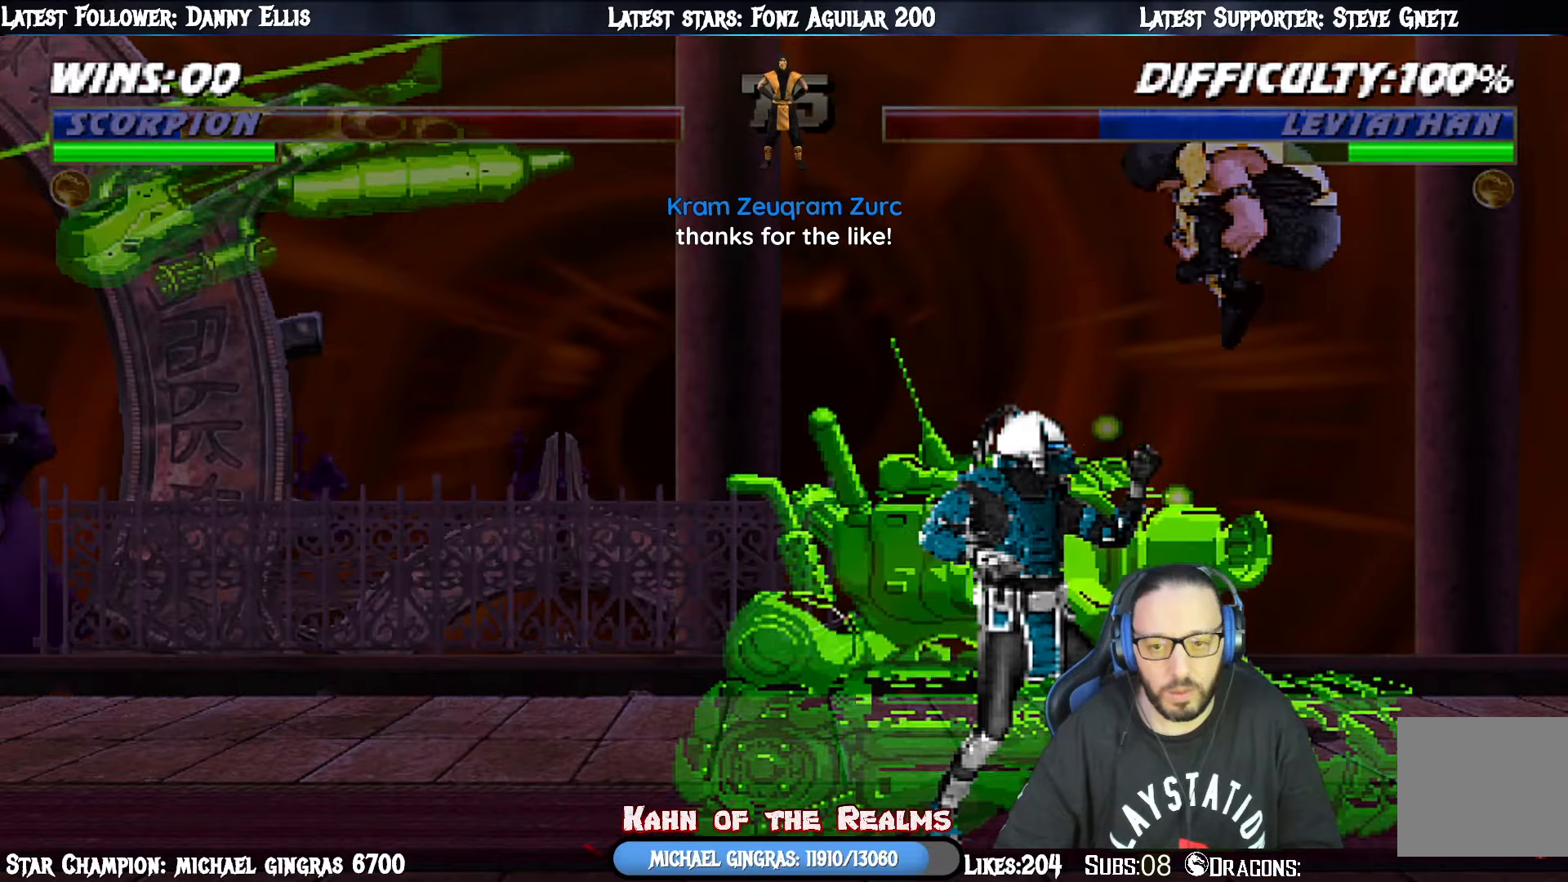
{"buttons": ["TRIANGLE", "L1", "DPAD_UP", "DPAD_RIGHT"], "right_stick": "center", "events": [[167, "TRIANGLE", "down"], [300, "TRIANGLE", "up"], [384, "TRIANGLE", "down"]]}
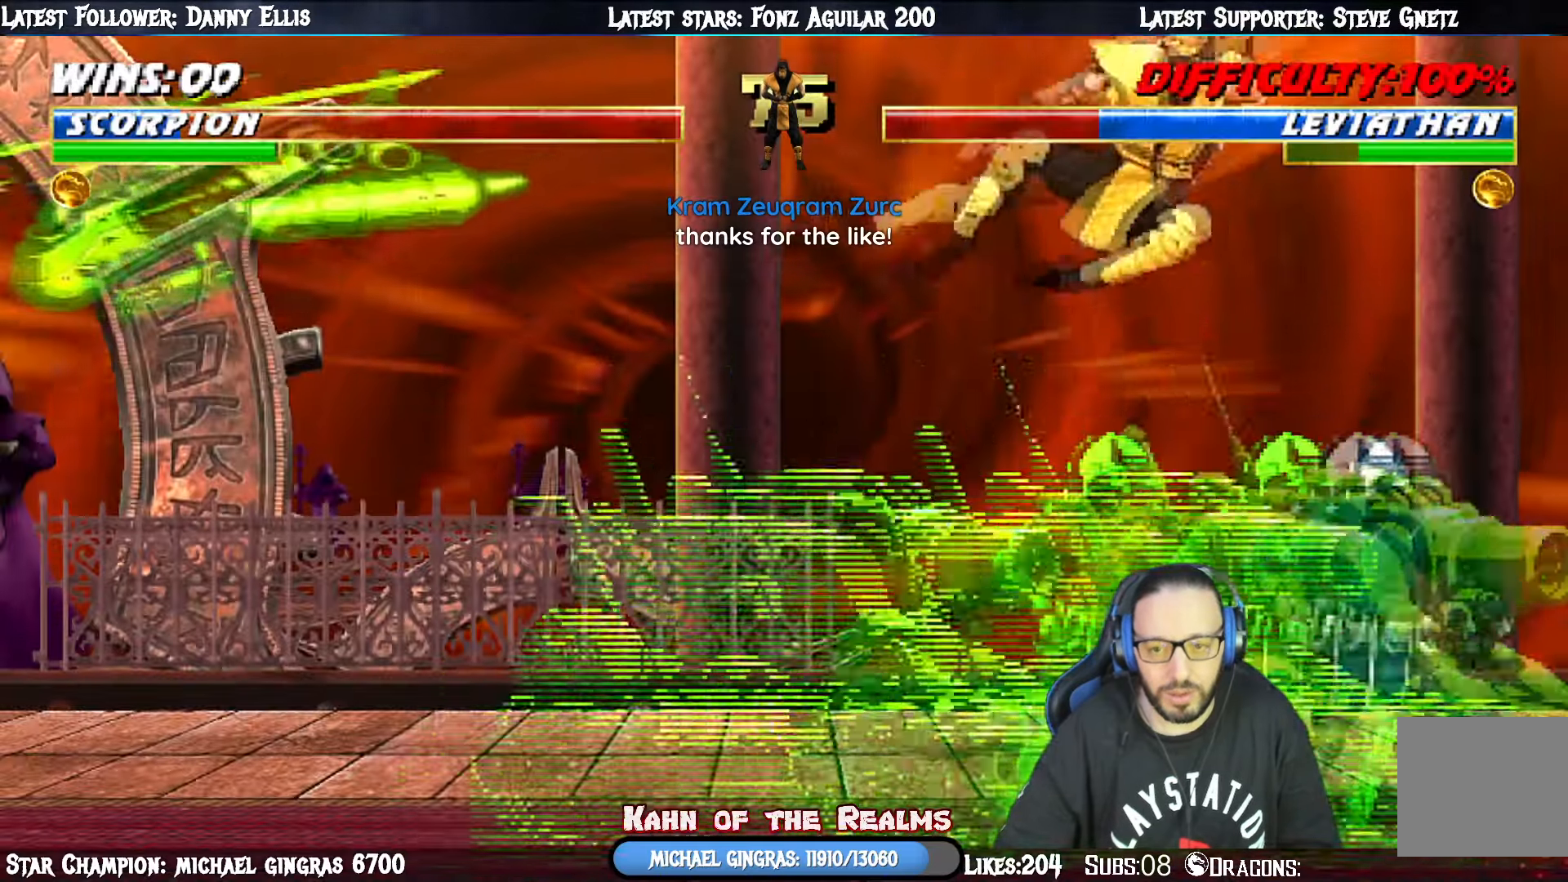
{"buttons": ["L1", "DPAD_UP", "DPAD_RIGHT"], "right_stick": "center", "events": [[16, "TRIANGLE", "up"], [83, "TRIANGLE", "down"], [216, "TRIANGLE", "up"], [283, "TRIANGLE", "down"], [367, "DPAD_UP", "up"], [367, "TRIANGLE", "up"], [400, "DPAD_RIGHT", "up"], [433, "DPAD_RIGHT", "down"], [433, "DPAD_UP", "down"]]}
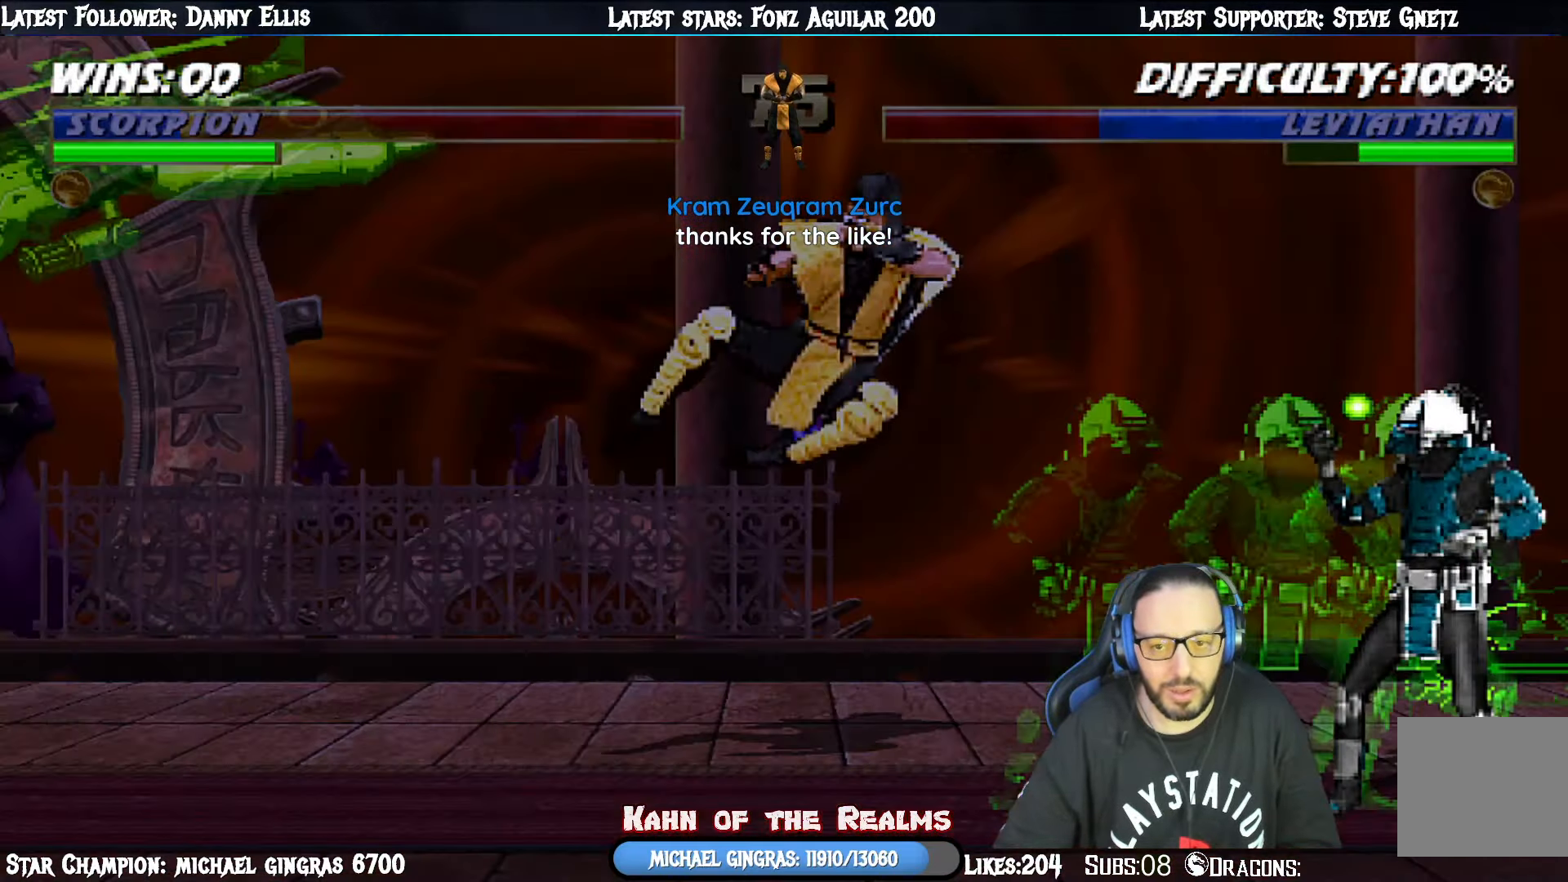
{"buttons": ["L1", "DPAD_UP", "DPAD_RIGHT"], "right_stick": "center", "events": []}
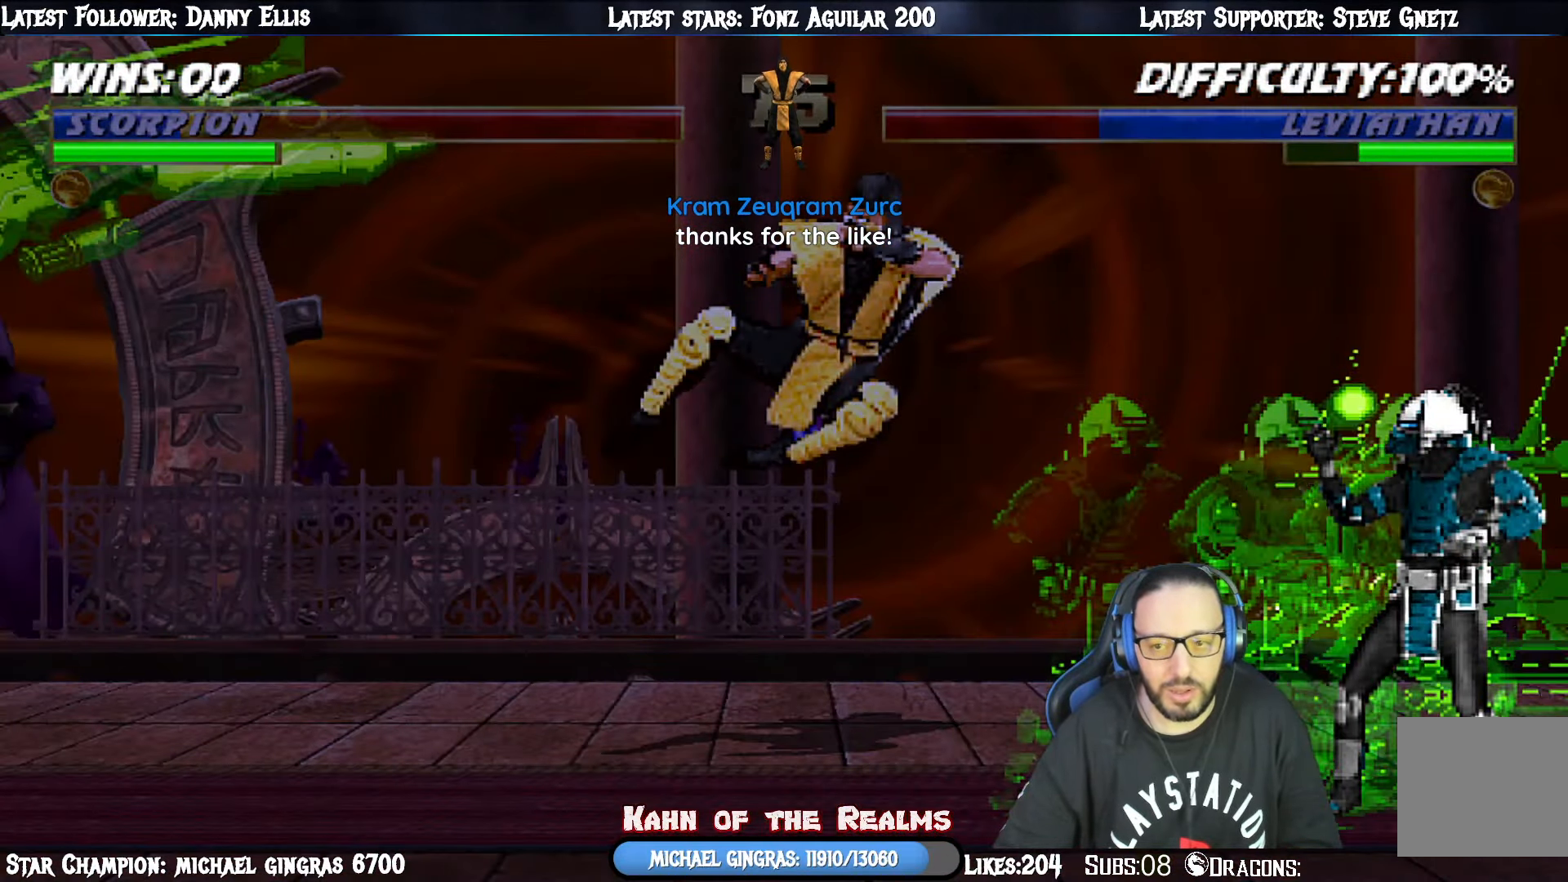
{"buttons": ["L1", "DPAD_UP", "DPAD_RIGHT"], "right_stick": "center", "events": [[16, "DPAD_RIGHT", "up"], [16, "DPAD_UP", "up"], [50, "L1", "up"], [183, "DPAD_RIGHT", "down"], [183, "L1", "down"], [200, "DPAD_UP", "down"]]}
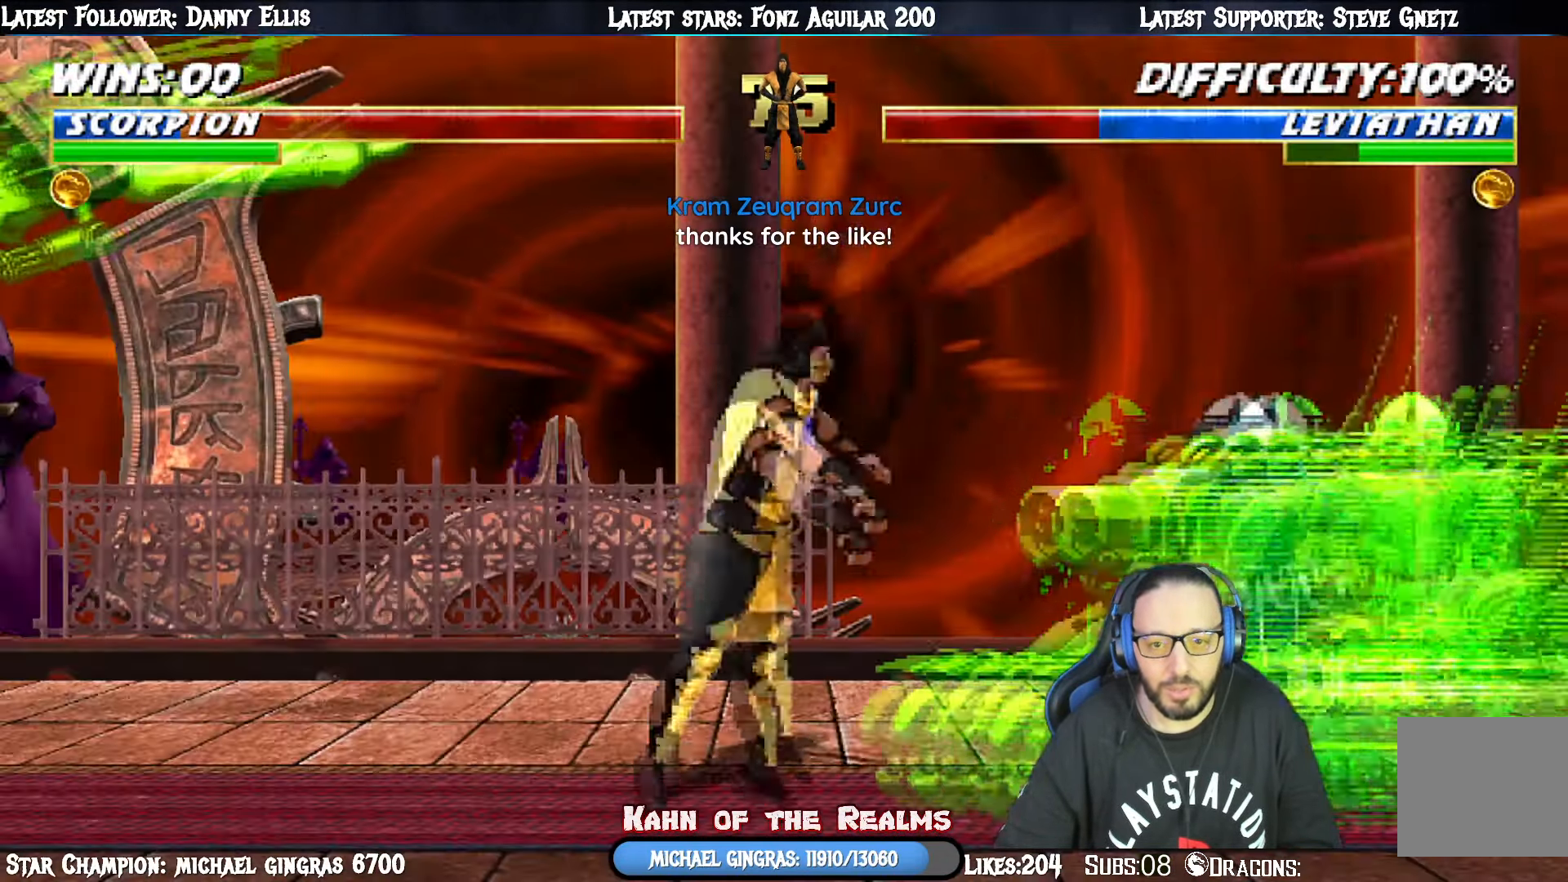
{"buttons": ["SQUARE", "L1", "DPAD_UP", "DPAD_LEFT"], "right_stick": "center", "events": [[367, "DPAD_LEFT", "down"], [384, "DPAD_RIGHT", "up"], [417, "SQUARE", "down"]]}
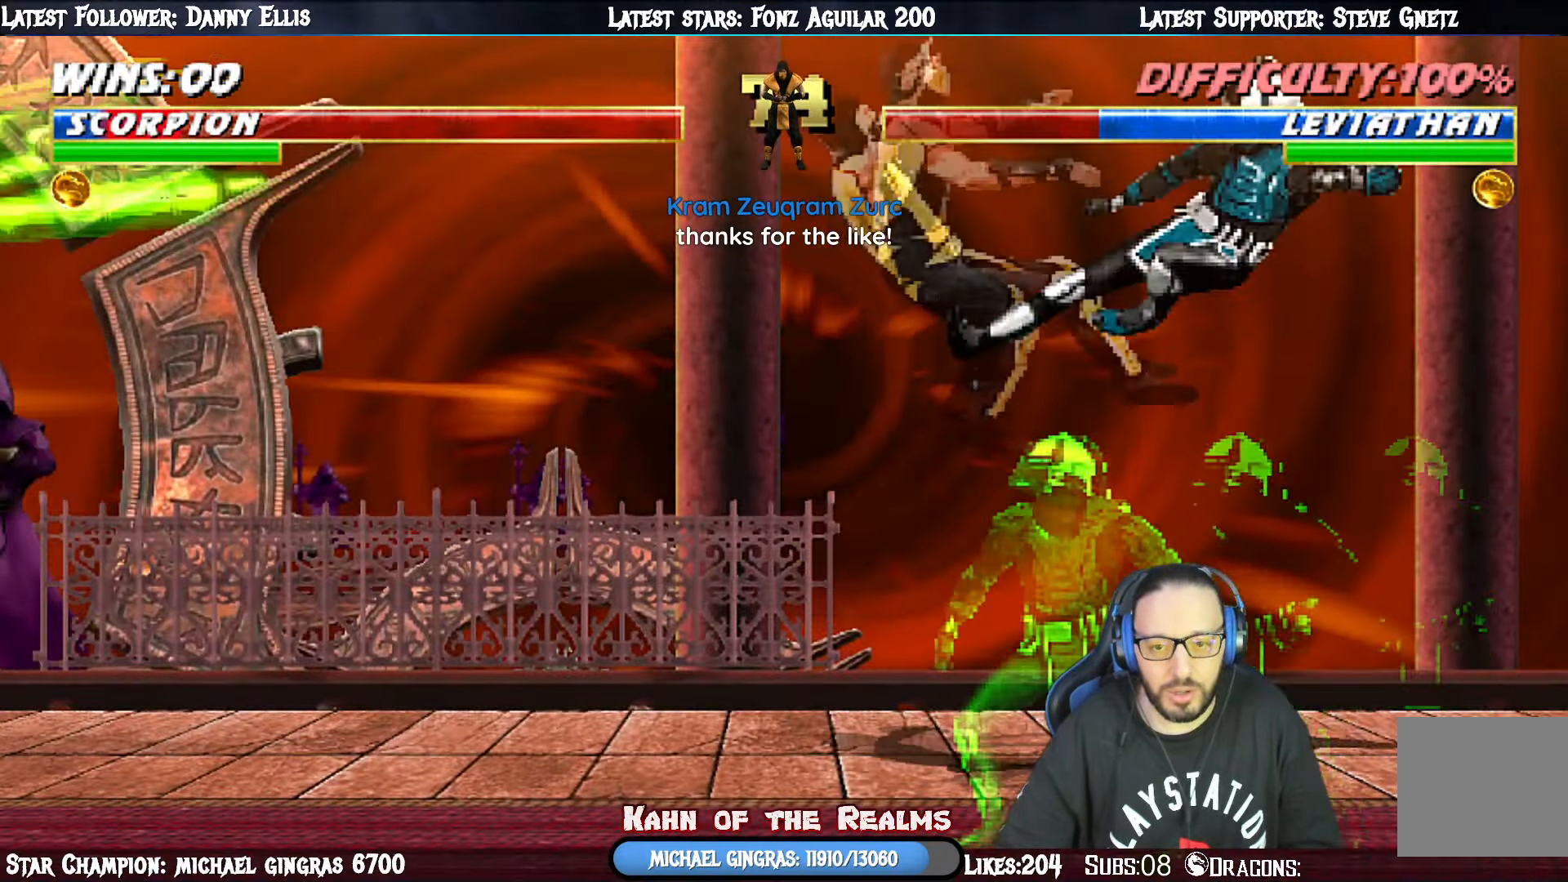
{"buttons": ["L1", "R1", "DPAD_DOWN", "DPAD_LEFT"], "right_stick": "center", "events": [[16, "SQUARE", "up"], [83, "SQUARE", "down"], [133, "DPAD_LEFT", "up"], [133, "DPAD_UP", "up"], [166, "L1", "up"], [216, "DPAD_LEFT", "down"], [233, "SQUARE", "up"], [250, "DPAD_DOWN", "down"], [250, "L1", "down"], [300, "DPAD_DOWN", "up"], [317, "R1", "down"], [383, "DPAD_DOWN", "down"]]}
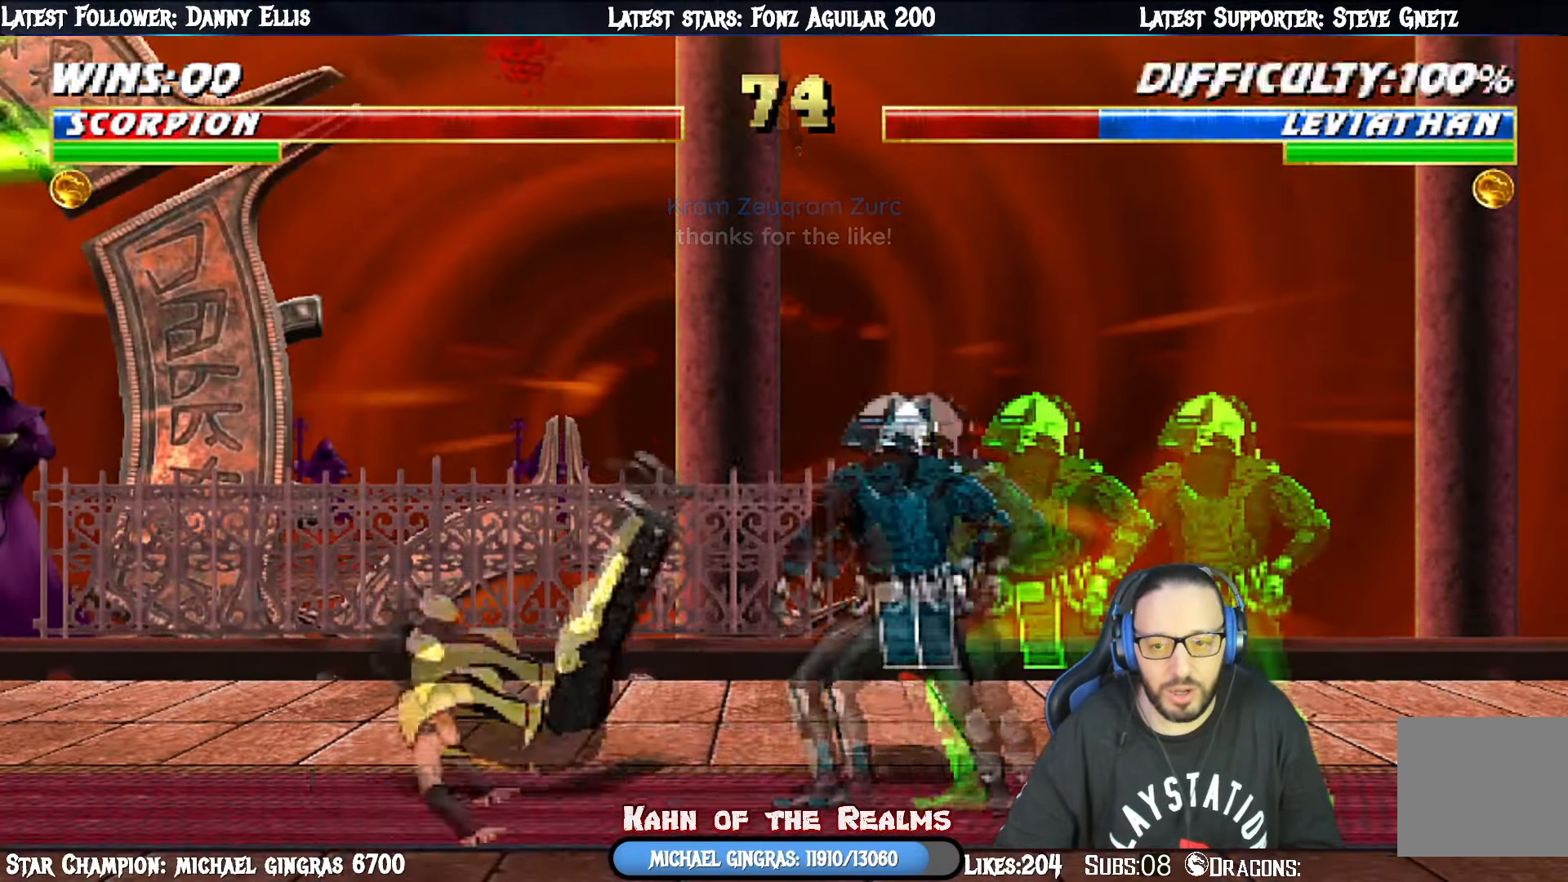
{"buttons": ["L1", "R1", "DPAD_DOWN", "DPAD_LEFT"], "right_stick": "center", "events": []}
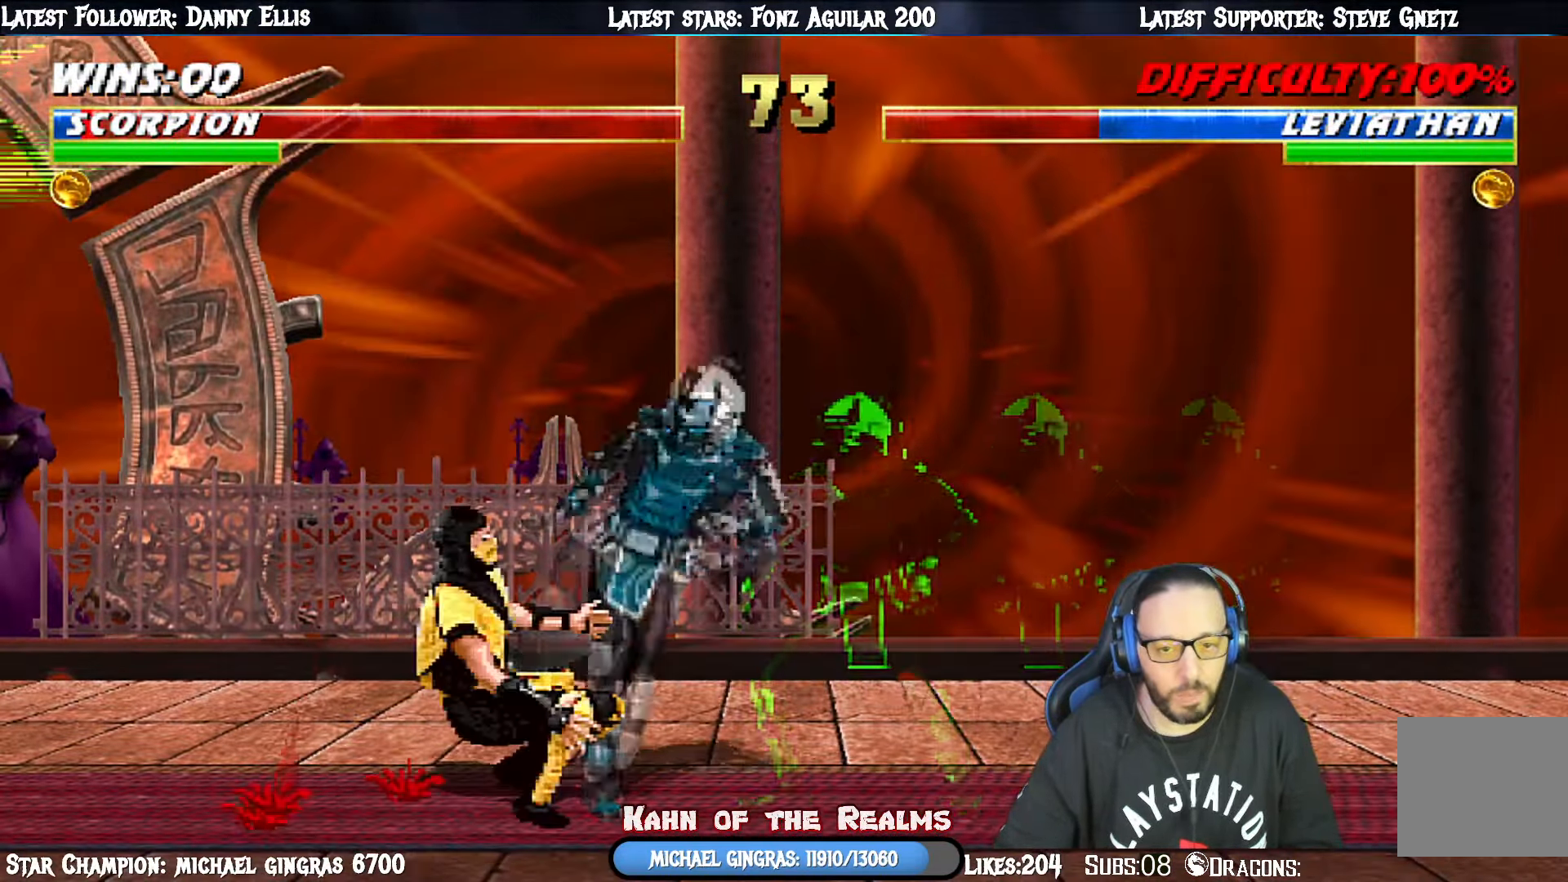
{"buttons": ["L1", "R1", "DPAD_DOWN", "DPAD_LEFT"], "right_stick": "center", "events": [[200, "DPAD_LEFT", "up"], [233, "DPAD_DOWN", "up"], [266, "DPAD_DOWN", "down"], [266, "DPAD_LEFT", "down"]]}
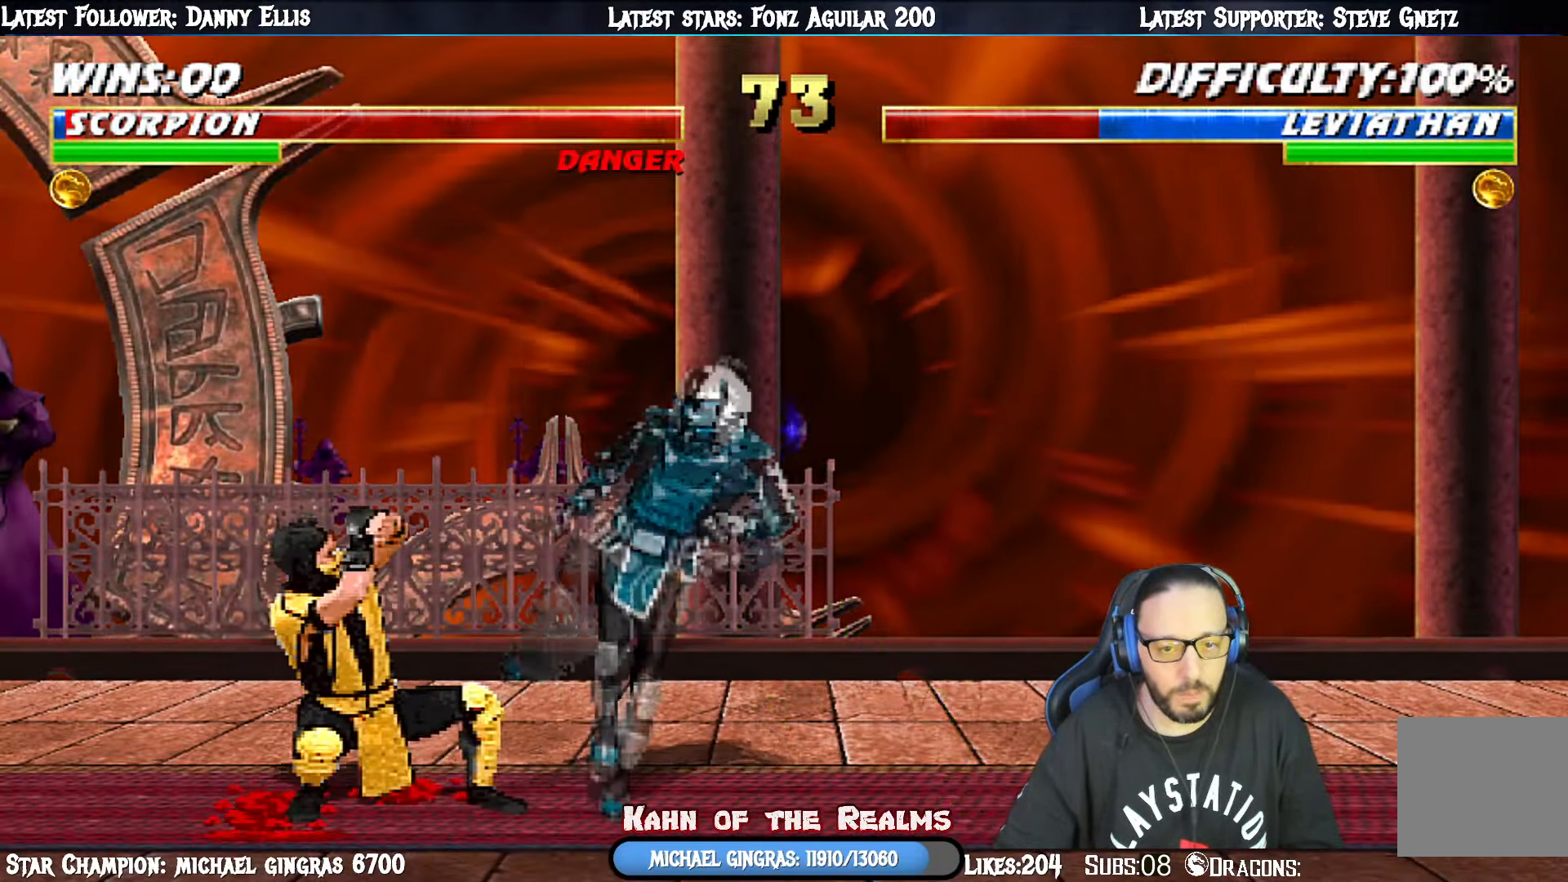
{"buttons": ["L1", "DPAD_LEFT"], "right_stick": "center"}
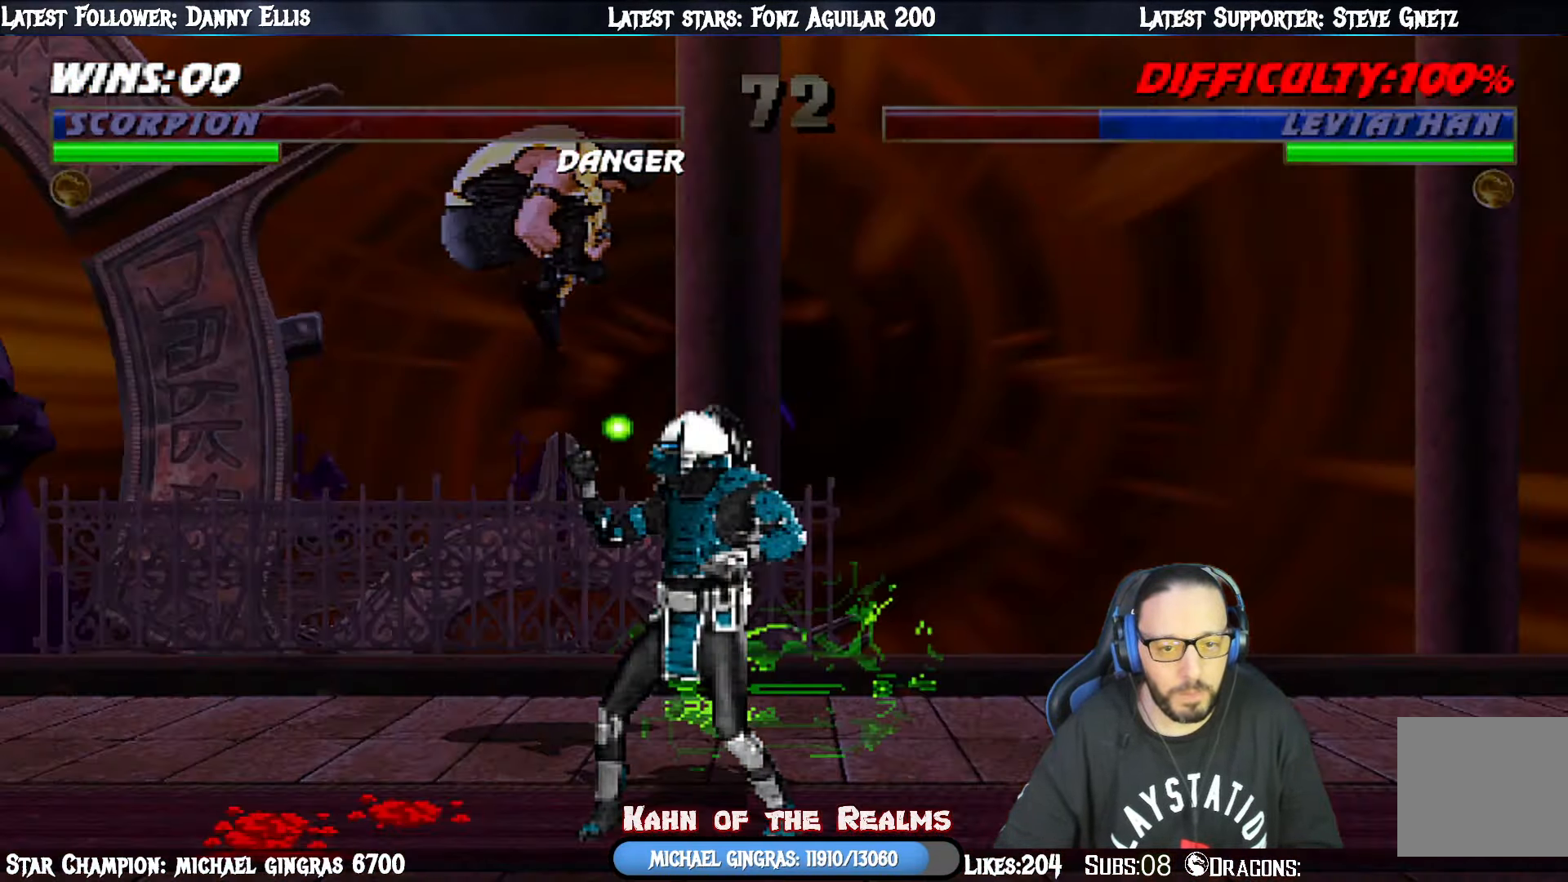
{"buttons": ["L1", "DPAD_UP", "DPAD_RIGHT"], "right_stick": "center", "events": [[116, "SQUARE", "down"], [133, "DPAD_LEFT", "up"], [183, "DPAD_RIGHT", "down"], [216, "SQUARE", "up"], [250, "DPAD_UP", "down"], [283, "SQUARE", "down"], [333, "DPAD_RIGHT", "up"], [350, "SQUARE", "up"], [367, "DPAD_UP", "up"], [400, "DPAD_RIGHT", "down"], [433, "DPAD_UP", "down"]]}
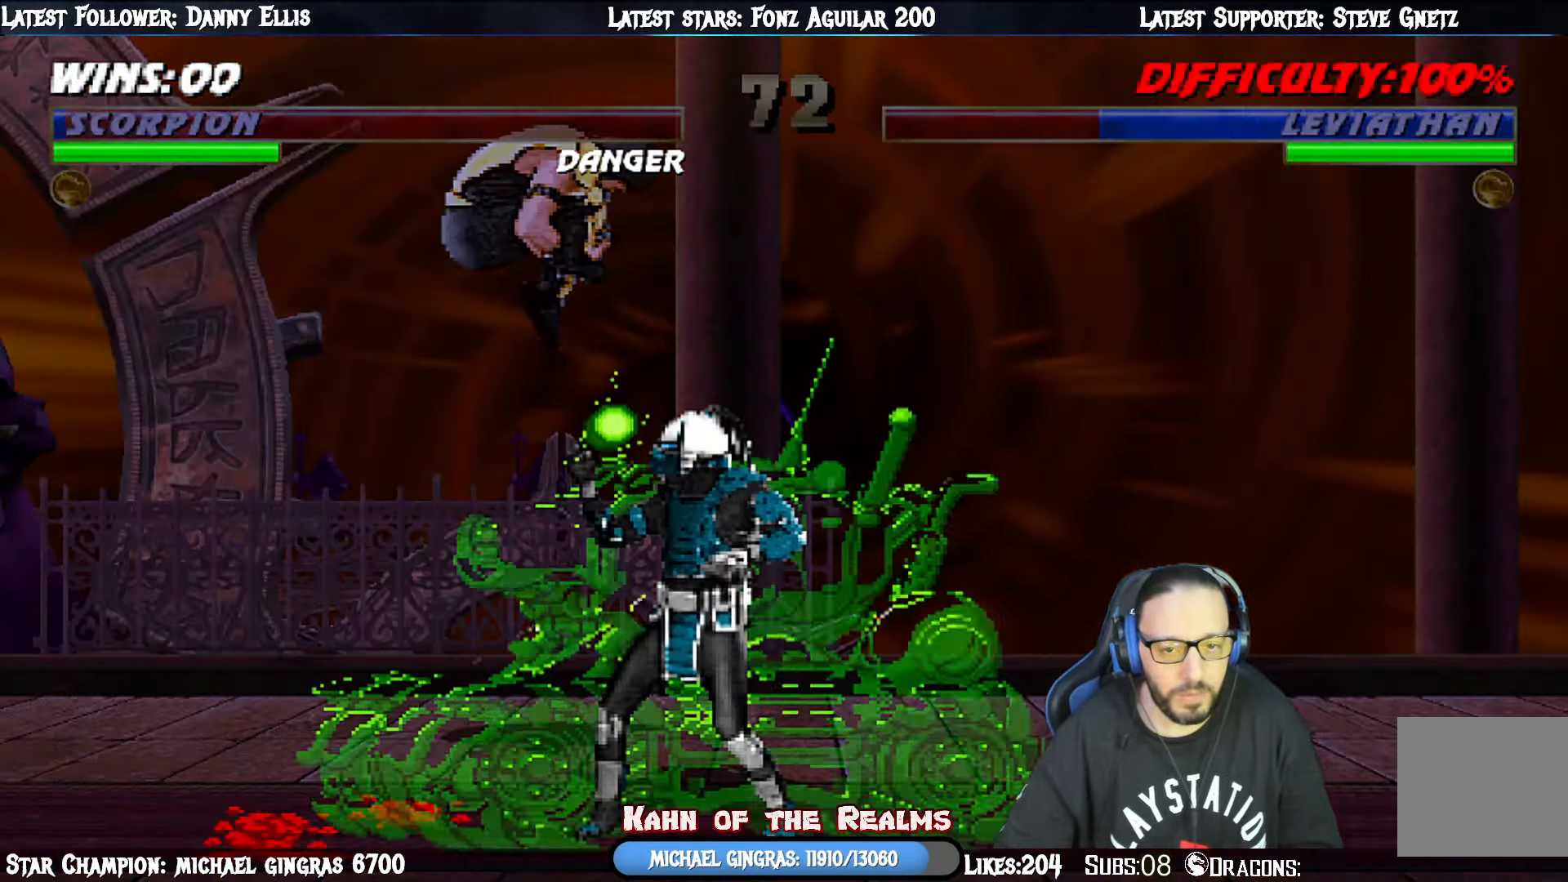
{"buttons": ["L1", "DPAD_UP", "DPAD_RIGHT"], "right_stick": "center", "events": [[50, "TRIANGLE", "down"], [134, "TRIANGLE", "up"], [184, "TRIANGLE", "down"], [317, "TRIANGLE", "up"], [384, "TRIANGLE", "down"], [484, "TRIANGLE", "up"]]}
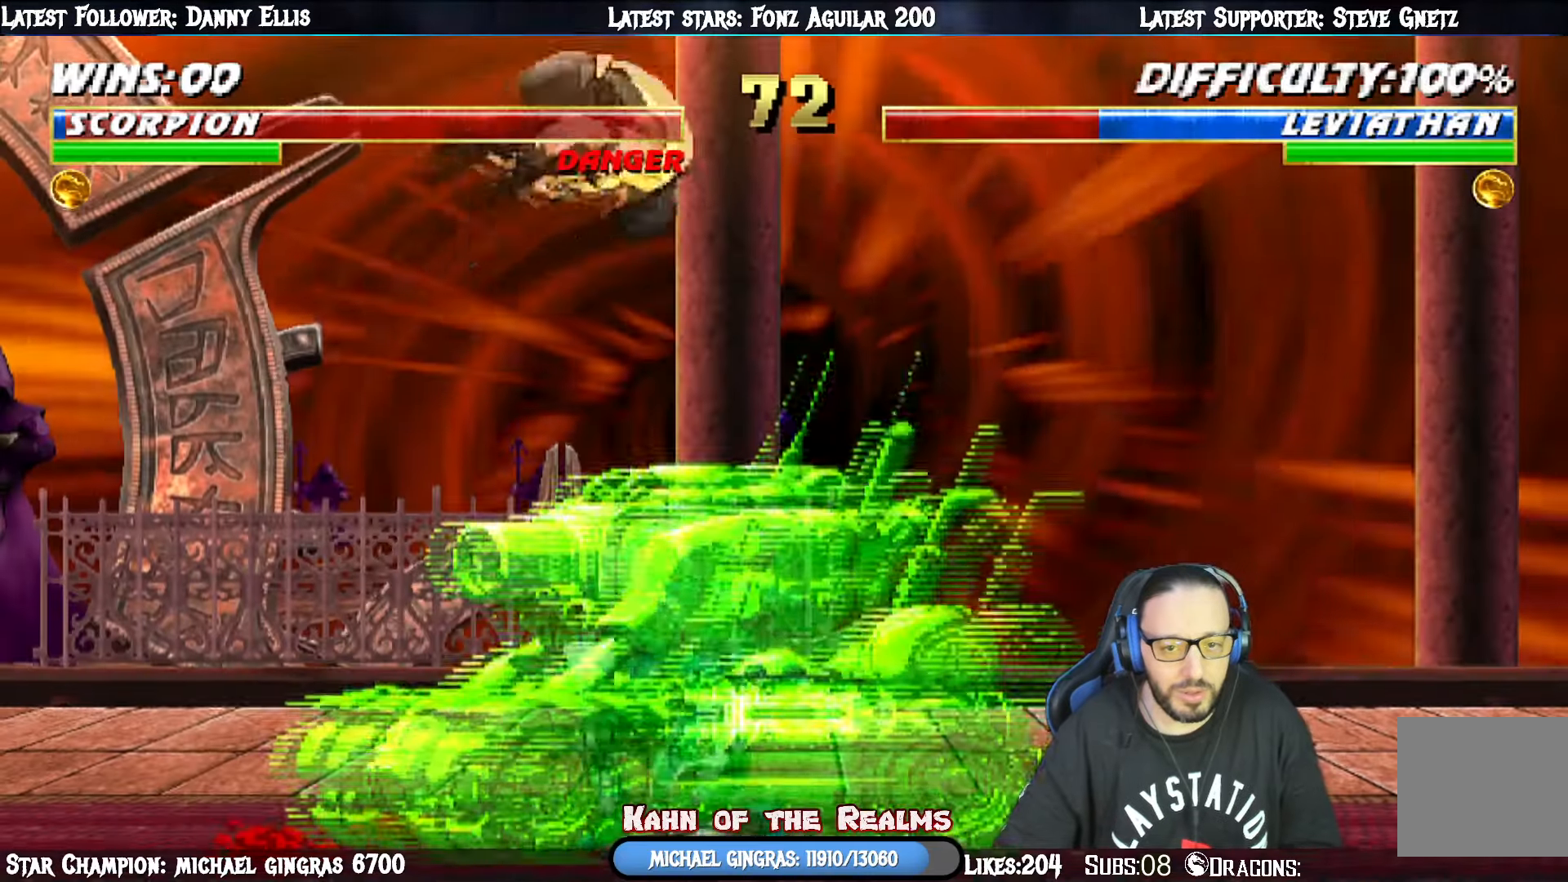
{"buttons": [], "right_stick": "center", "events": [[67, "TRIANGLE", "down"], [250, "TRIANGLE", "up"], [300, "TRIANGLE", "down"], [367, "DPAD_UP", "up"], [384, "DPAD_RIGHT", "up"], [400, "L1", "up"], [484, "TRIANGLE", "up"]]}
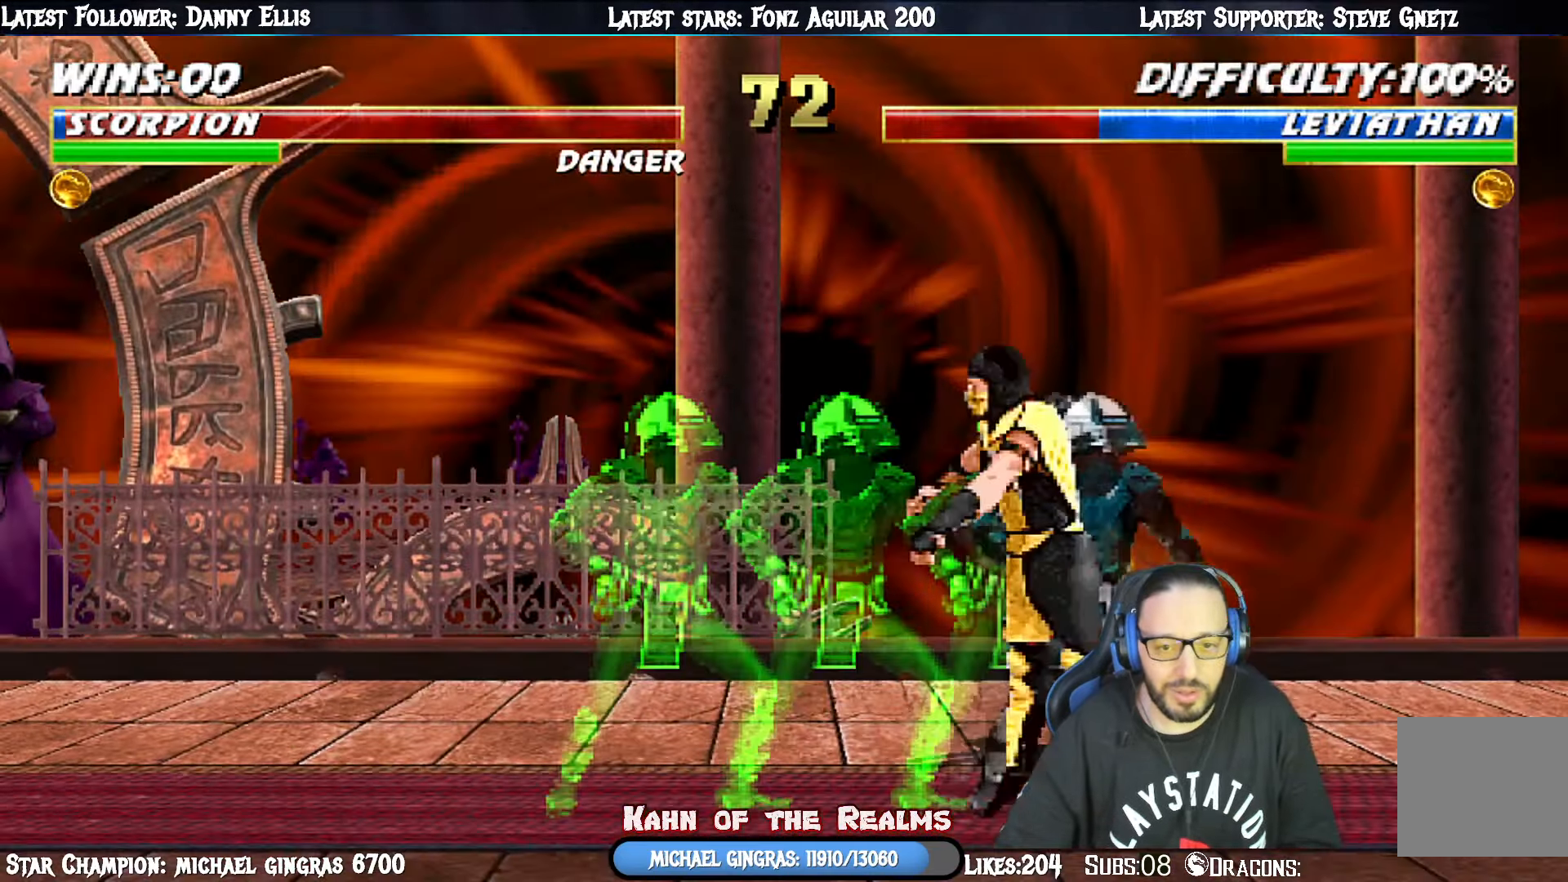
{"buttons": ["TRIANGLE", "L1", "DPAD_UP", "DPAD_LEFT"], "right_stick": "center", "events": [[100, "DPAD_LEFT", "down"], [100, "DPAD_UP", "down"], [100, "L1", "down"], [467, "TRIANGLE", "down"]]}
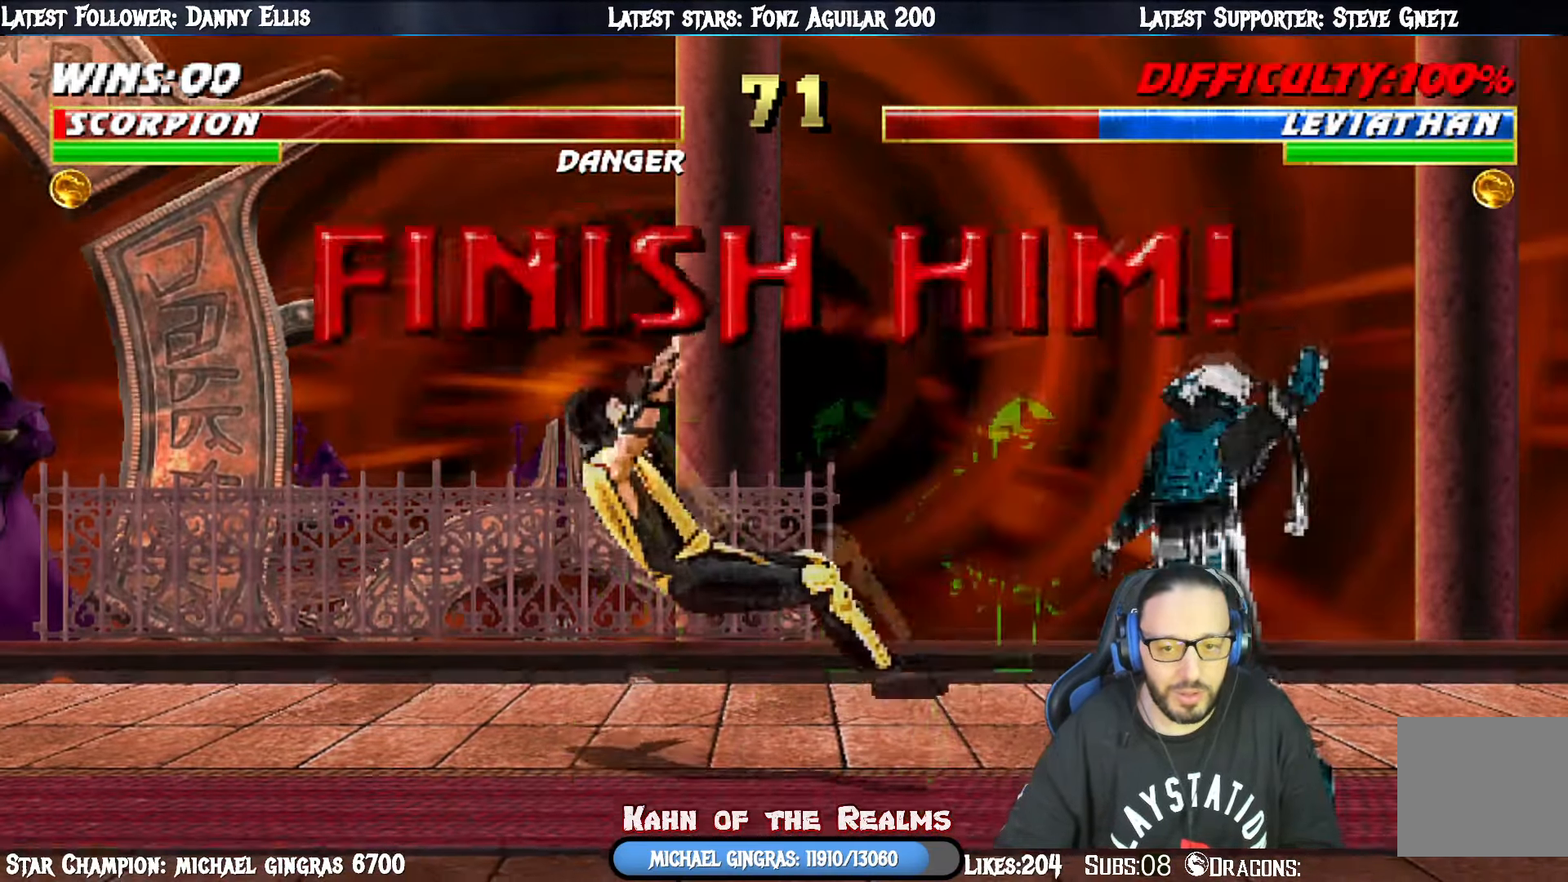
{"buttons": [], "right_stick": "center", "events": [[67, "DPAD_LEFT", "up"], [83, "TRIANGLE", "up"], [117, "L1", "up"], [150, "DPAD_UP", "up"]]}
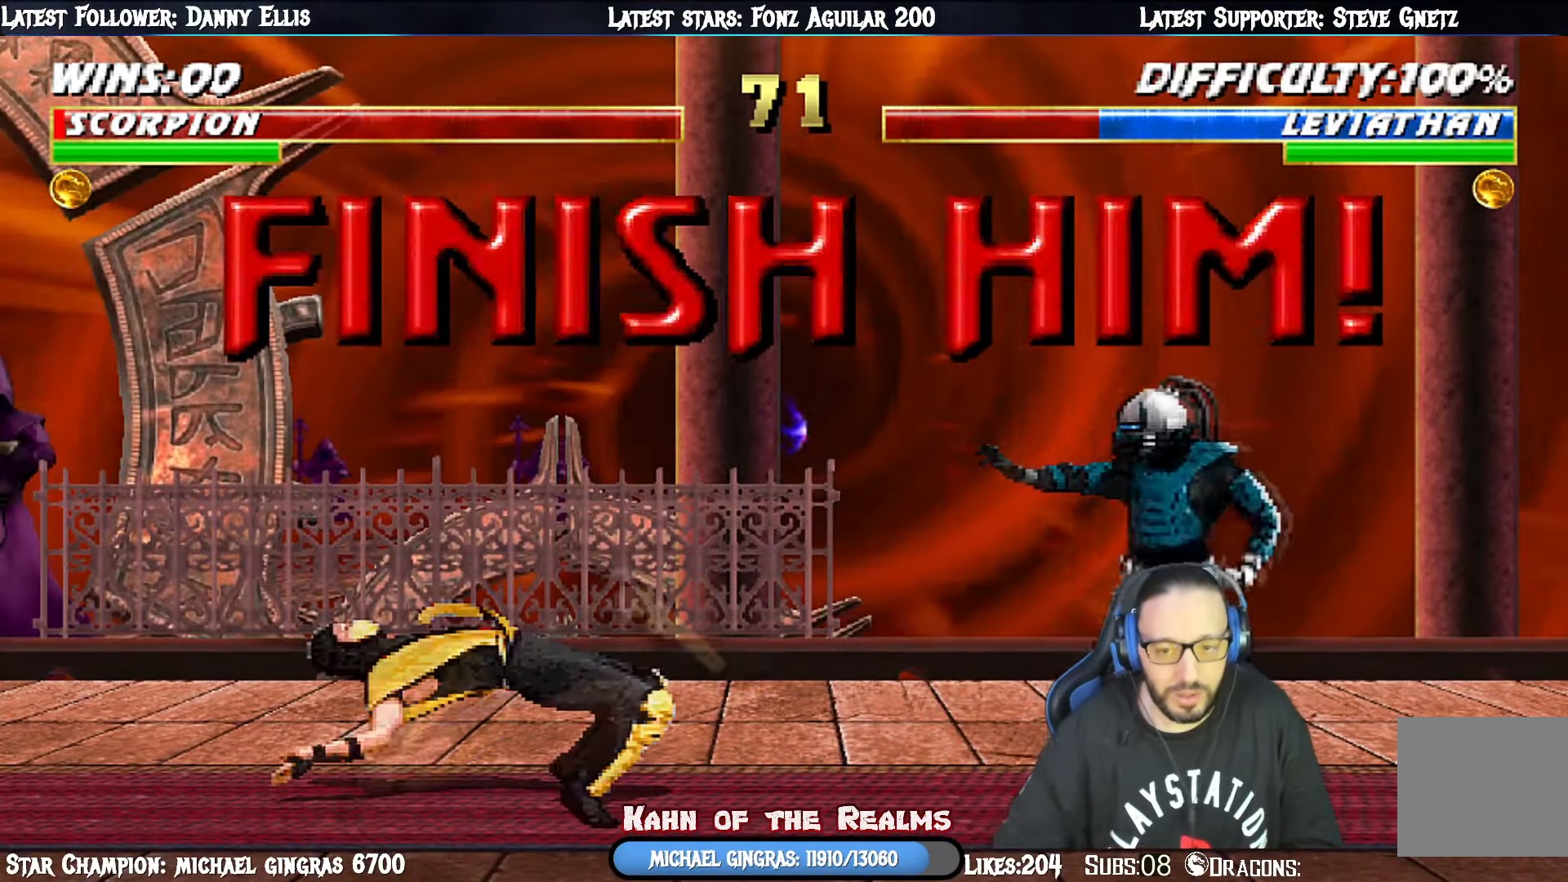
{"buttons": [], "right_stick": "center", "events": []}
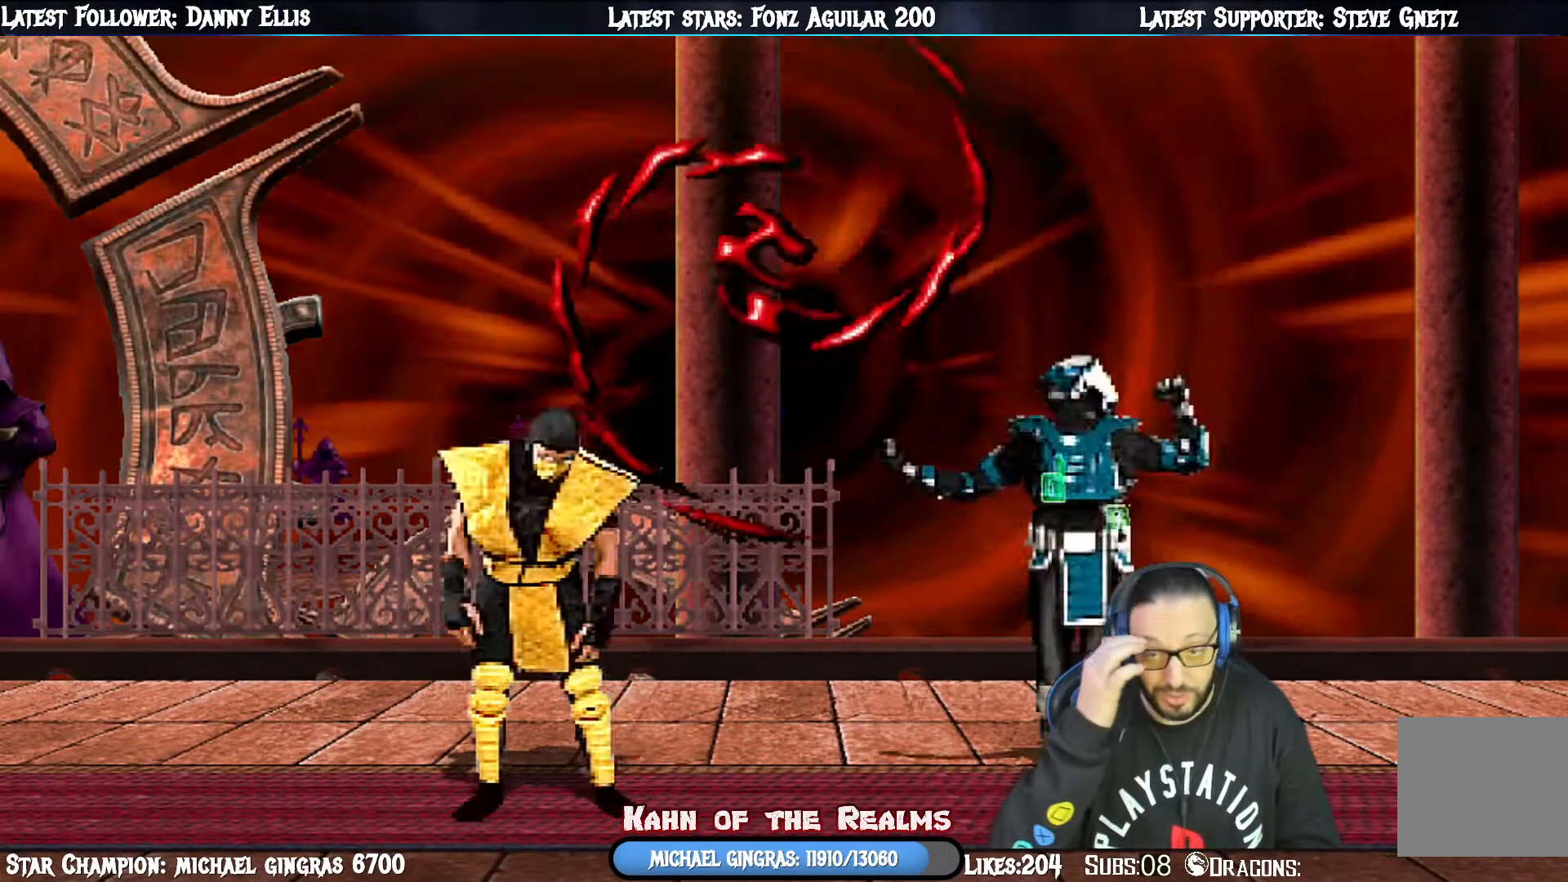
{"buttons": [], "right_stick": "center", "events": []}
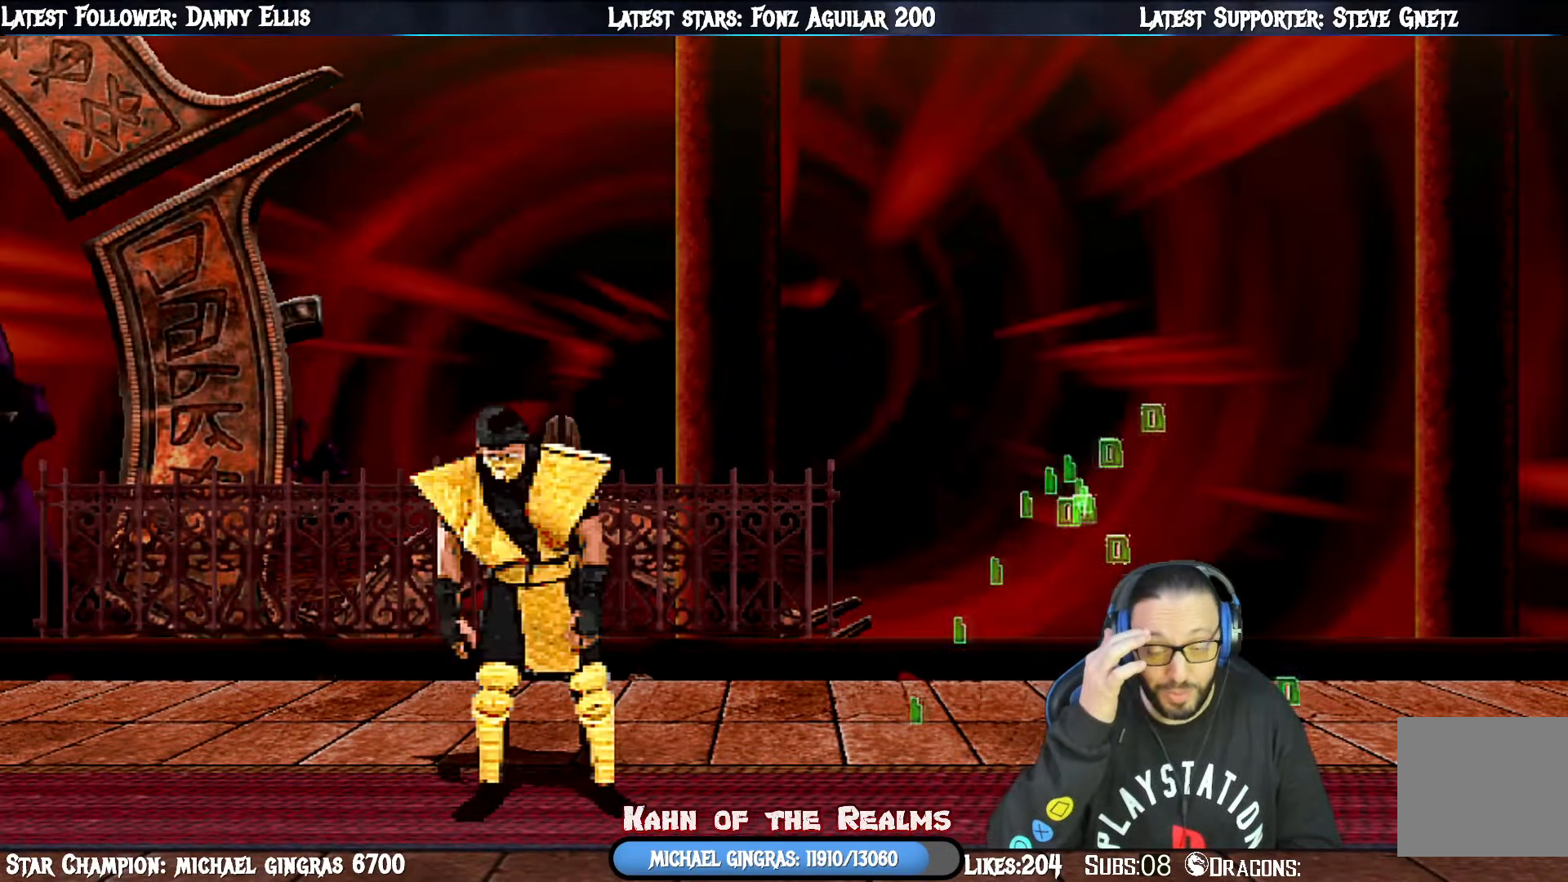
{"buttons": [], "right_stick": "center", "events": []}
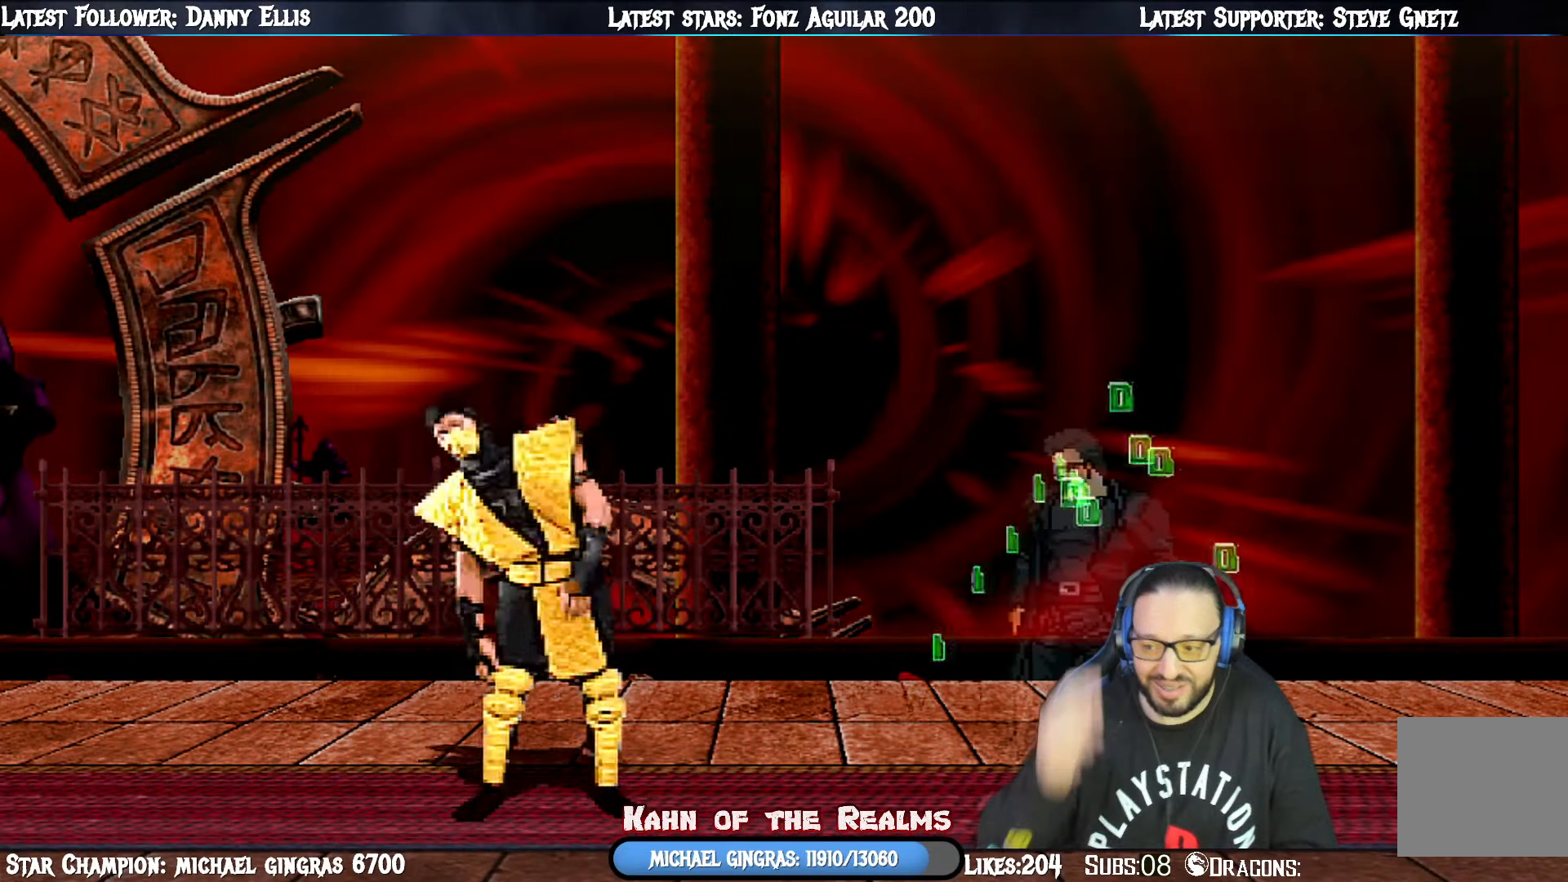
{"buttons": [], "right_stick": "center", "events": [[183, "CROSS", "down"], [400, "CROSS", "up"]]}
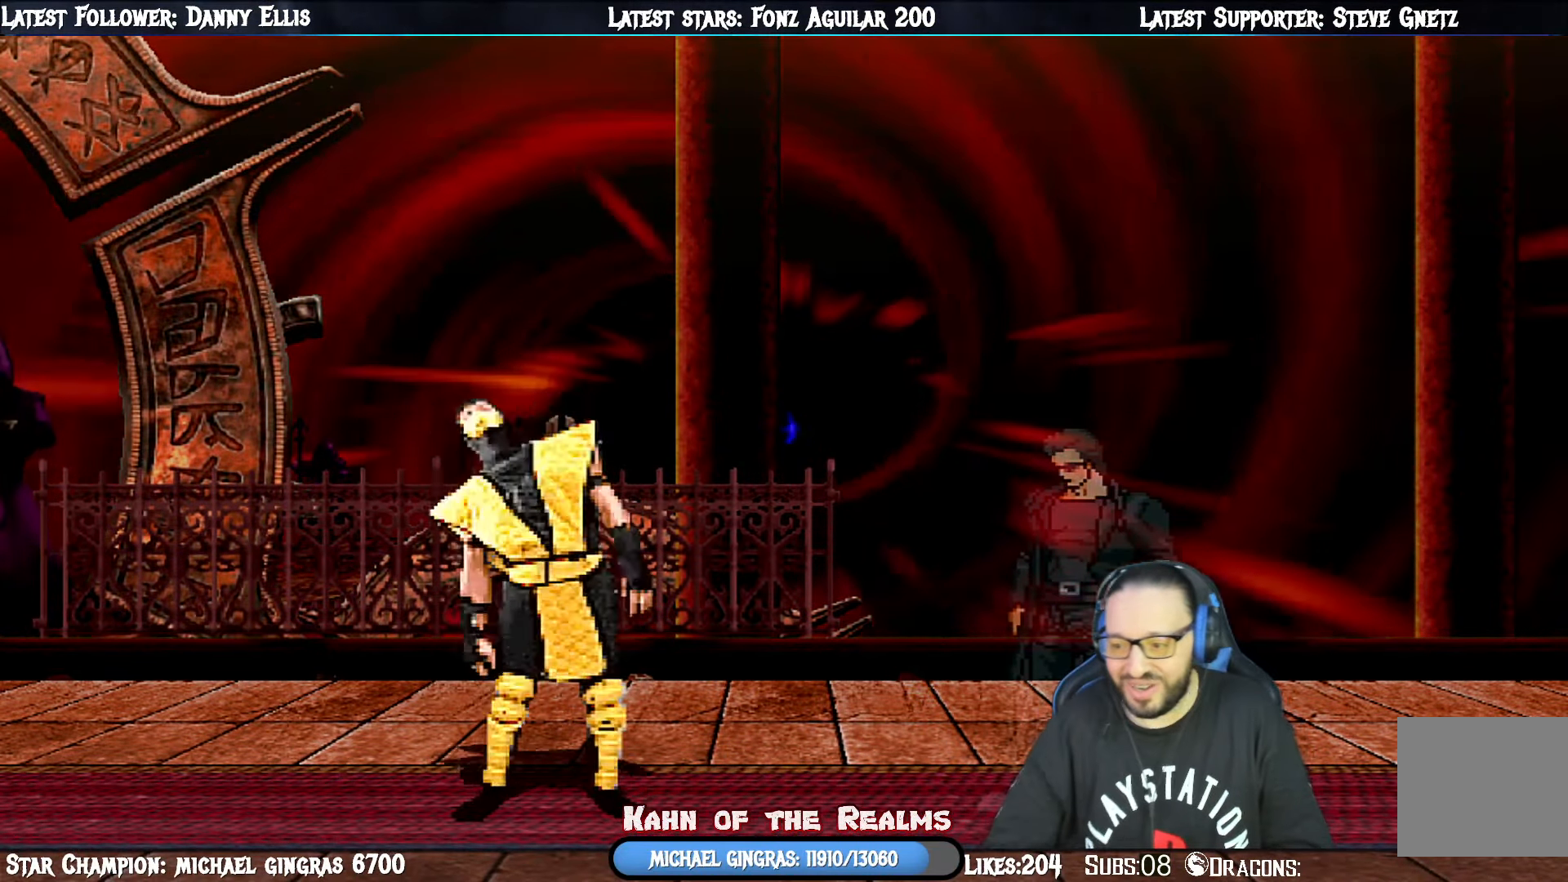
{"buttons": [], "right_stick": "center", "events": [[250, "CROSS", "down"], [400, "CROSS", "up"]]}